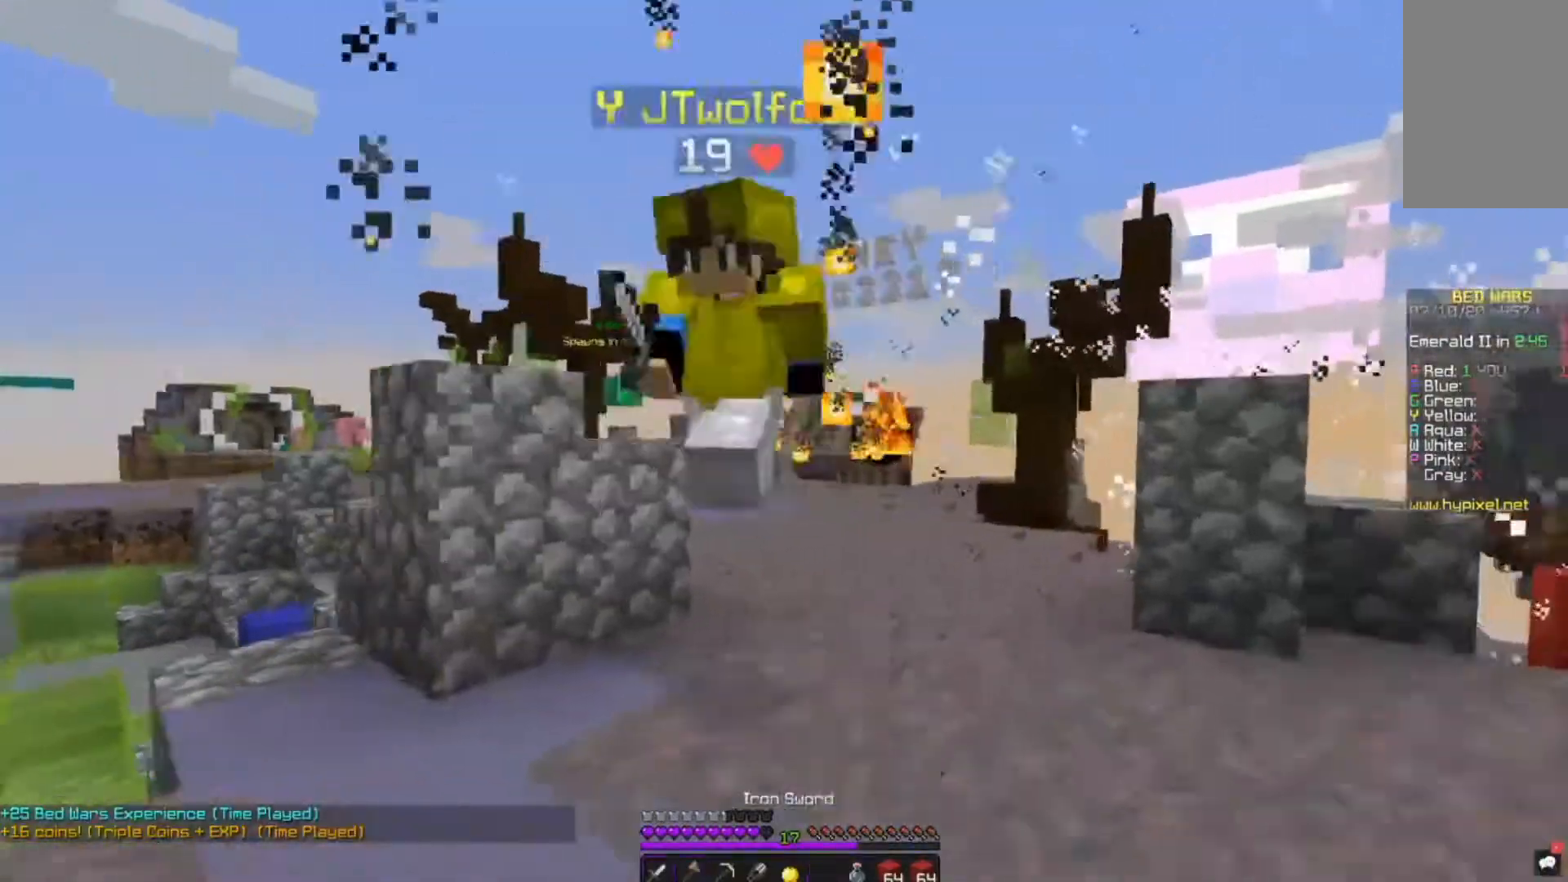
Gameplay with keyboard and mouse; each line is a JSON object with the keys and mouse buttons held at the frame after it. "events" lists presses ("down") and releases ("up") of "a", "d", "s", "space", "w", "mouse_left" and "mouse_right" between this image and that frame as [ms after this image, input, new state], when the widget could be followed in between. "mouse_left", "mouse_right" = the "left", "right" buttons of the "mouse" list. No other keys are recorded. Fast repeated clicks can show as one long hold. Mouse movement is not recorded.
{"keys": ["a", "w"], "mouse": ["left"], "events": [[200, "mouse_left", "down"], [280, "a", "down"], [360, "d", "up"]]}
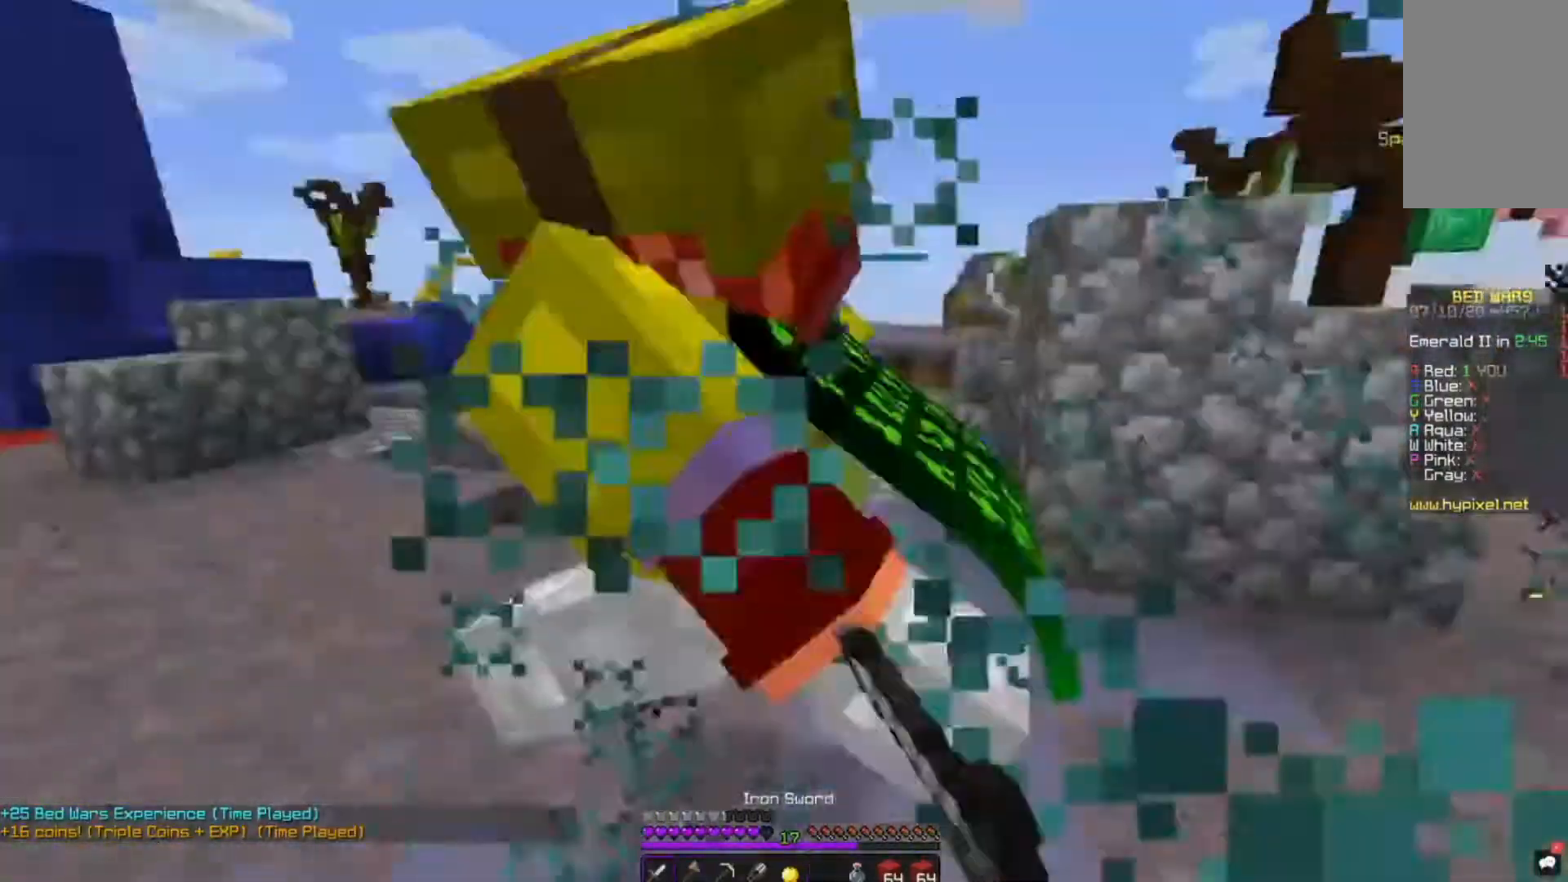
{"keys": ["w"], "mouse": ["left"], "events": [[520, "a", "up"]]}
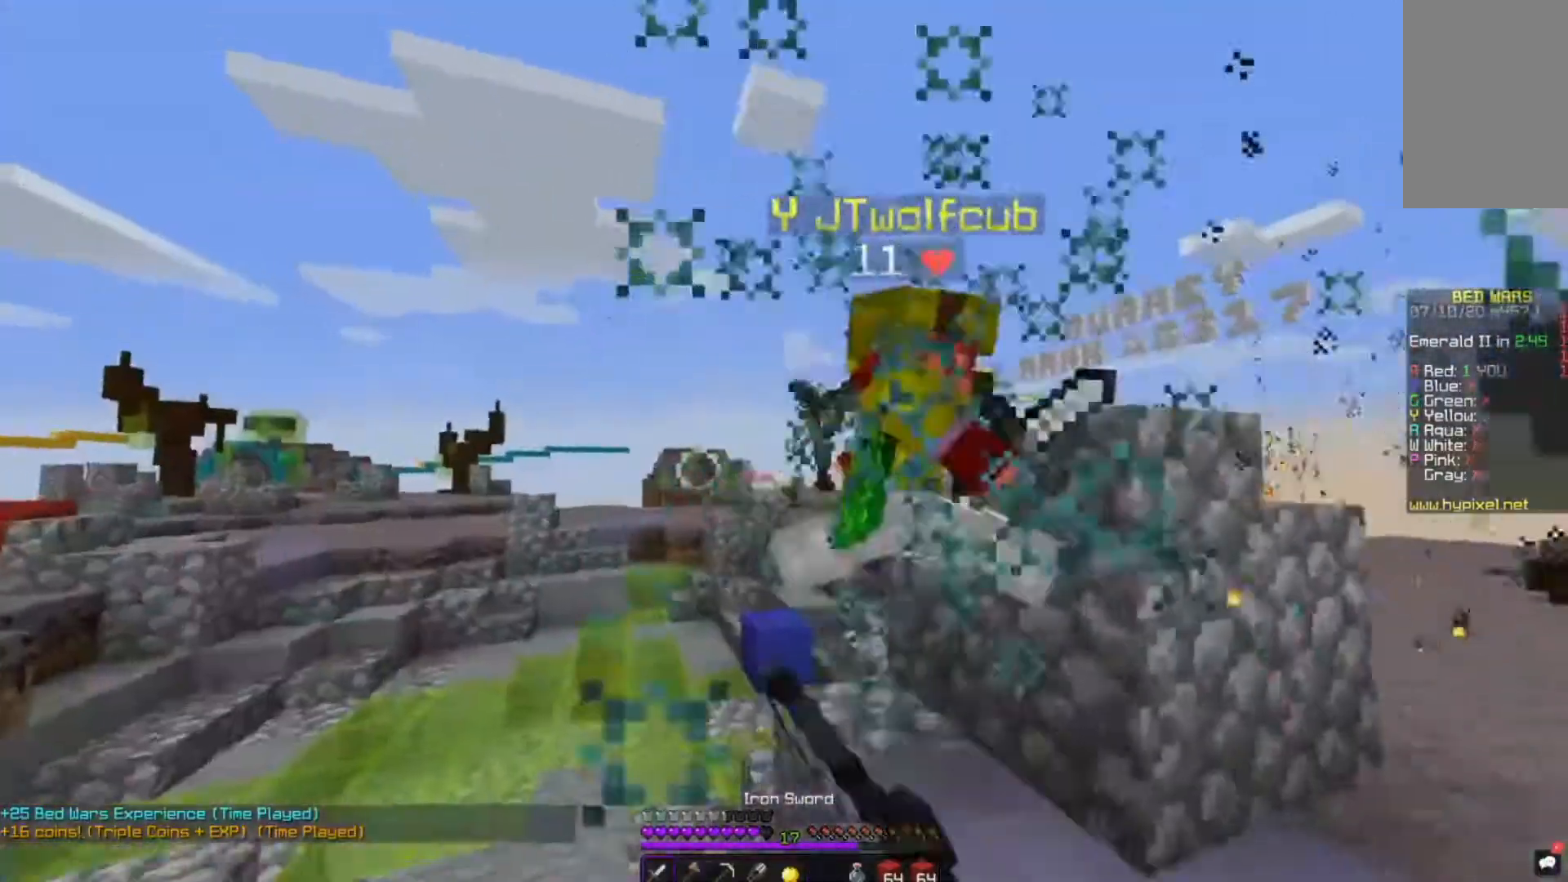
{"keys": ["a", "w"], "mouse": ["left"], "events": [[40, "d", "down"], [360, "a", "down"], [400, "d", "up"]]}
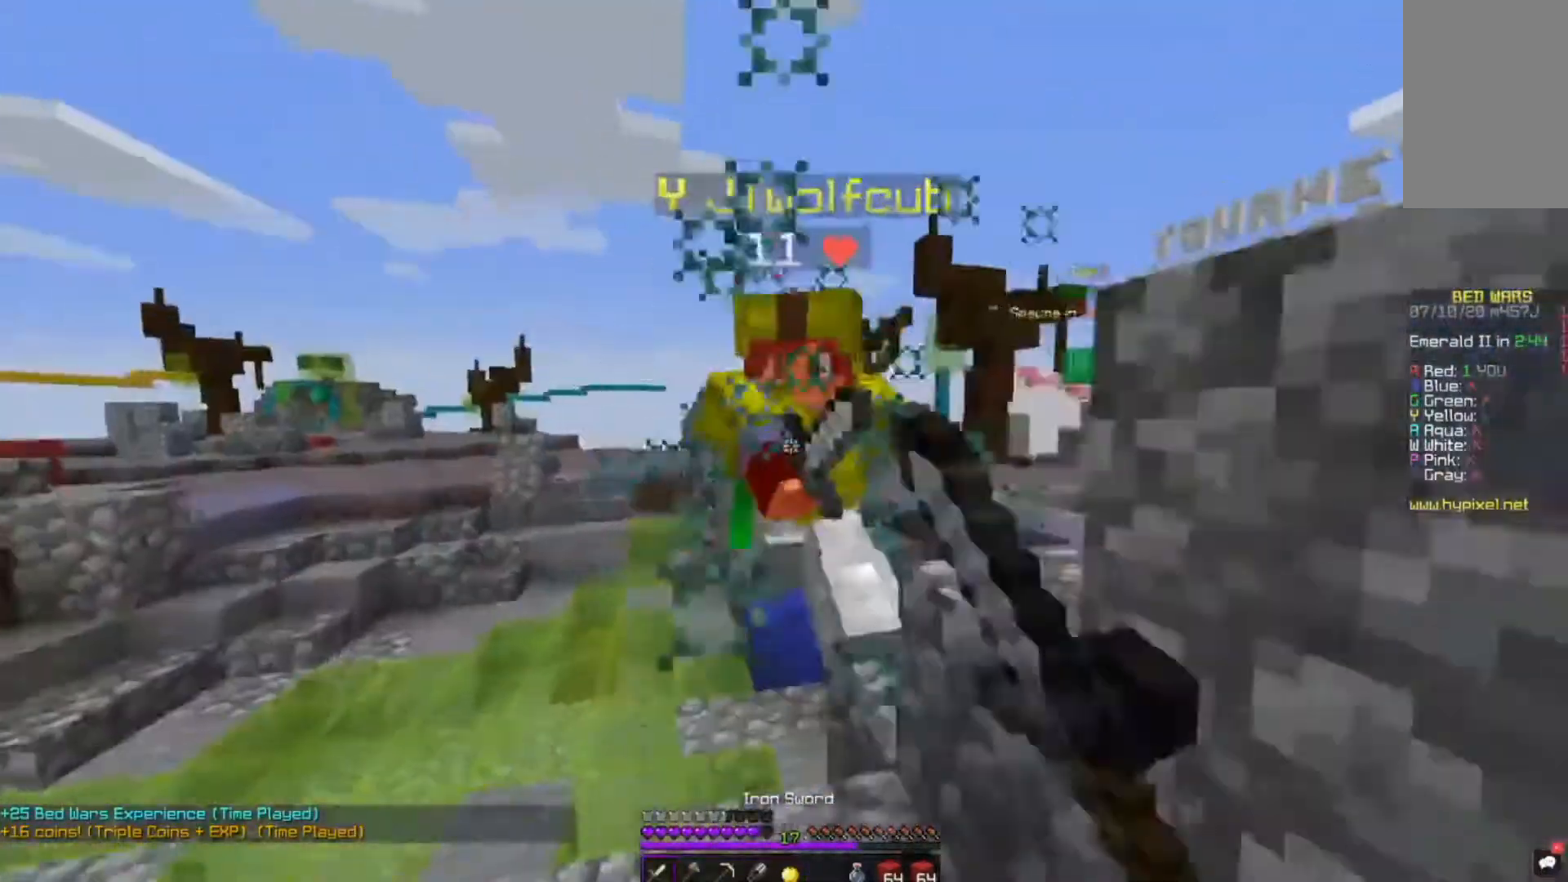
{"keys": ["d", "w"], "mouse": ["left"], "events": [[120, "a", "up"], [120, "d", "down"], [280, "a", "down"], [520, "a", "up"]]}
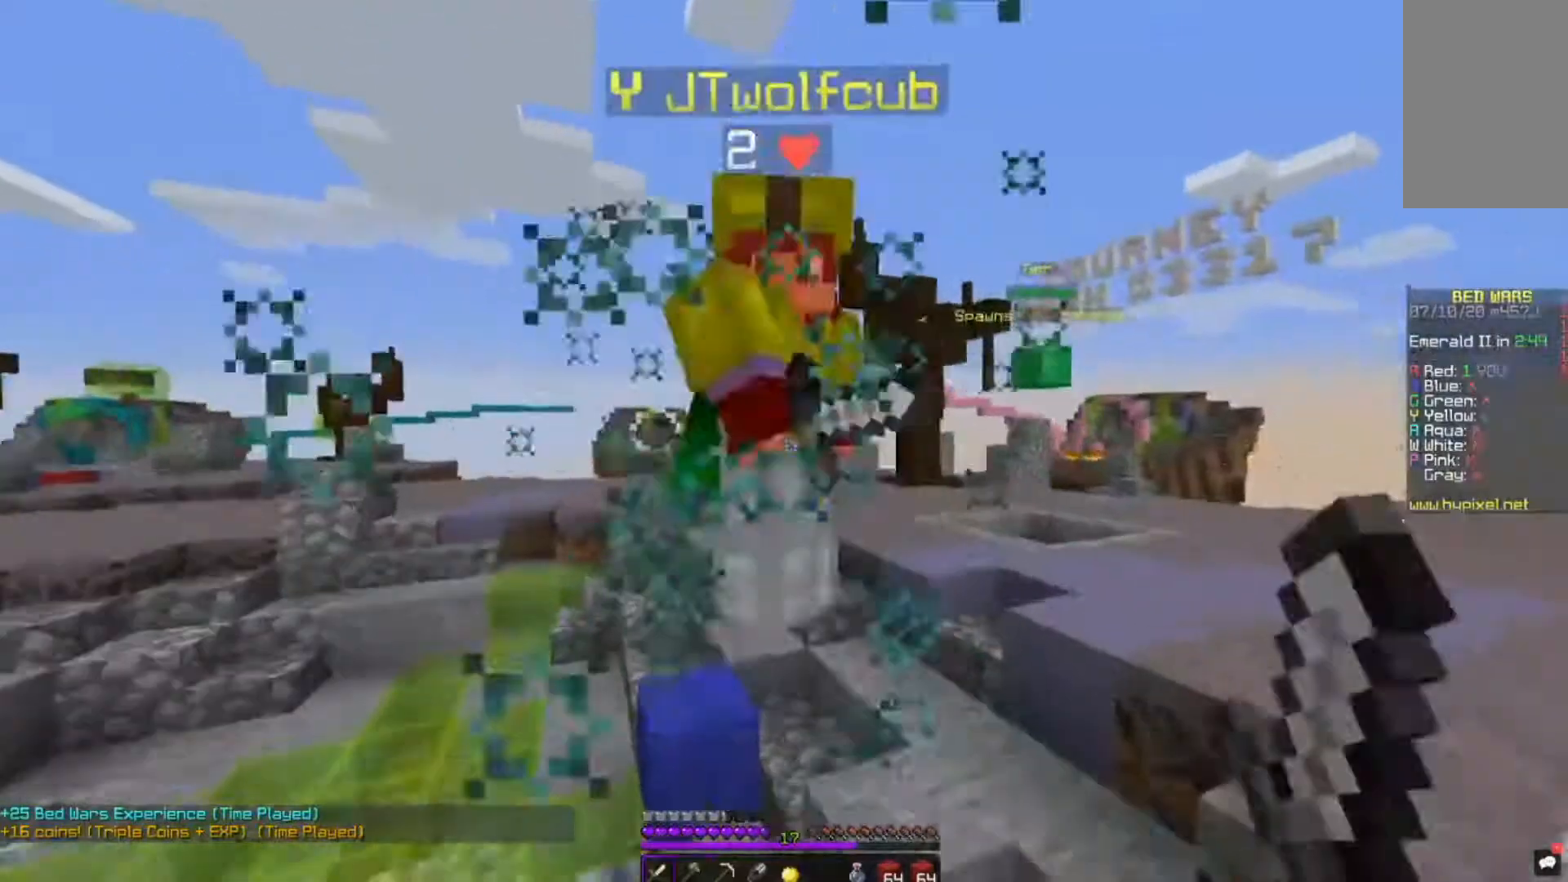
{"keys": ["a", "w"], "mouse": ["left"], "events": [[40, "a", "down"], [280, "a", "up"], [360, "a", "down"], [400, "d", "up"]]}
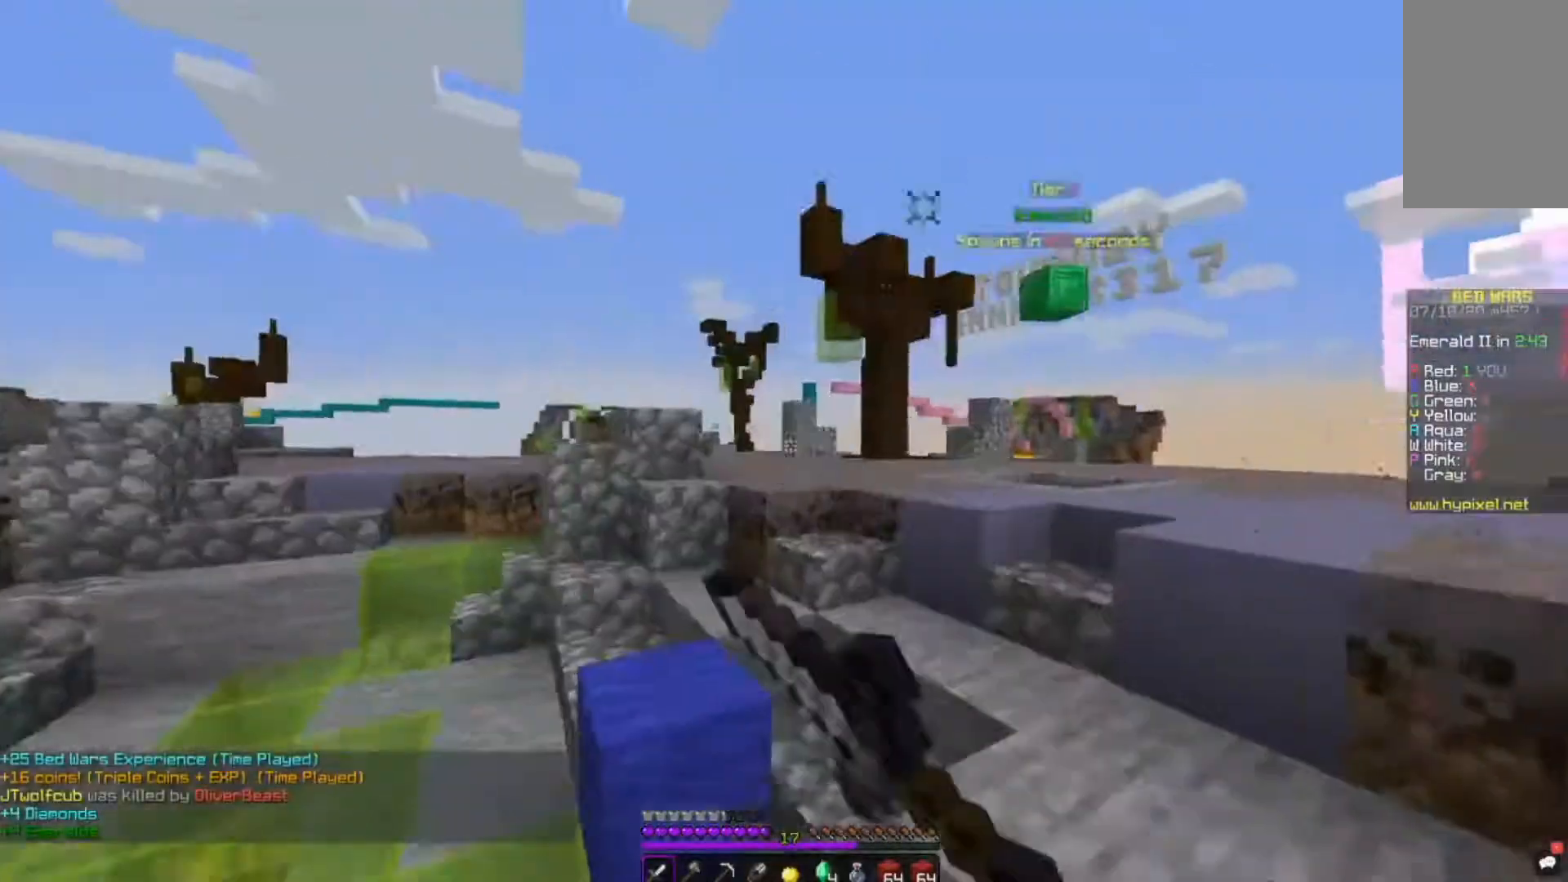
{"keys": ["w"], "mouse": [], "events": [[80, "d", "down"], [160, "mouse_left", "up"], [240, "d", "up"], [520, "a", "up"]]}
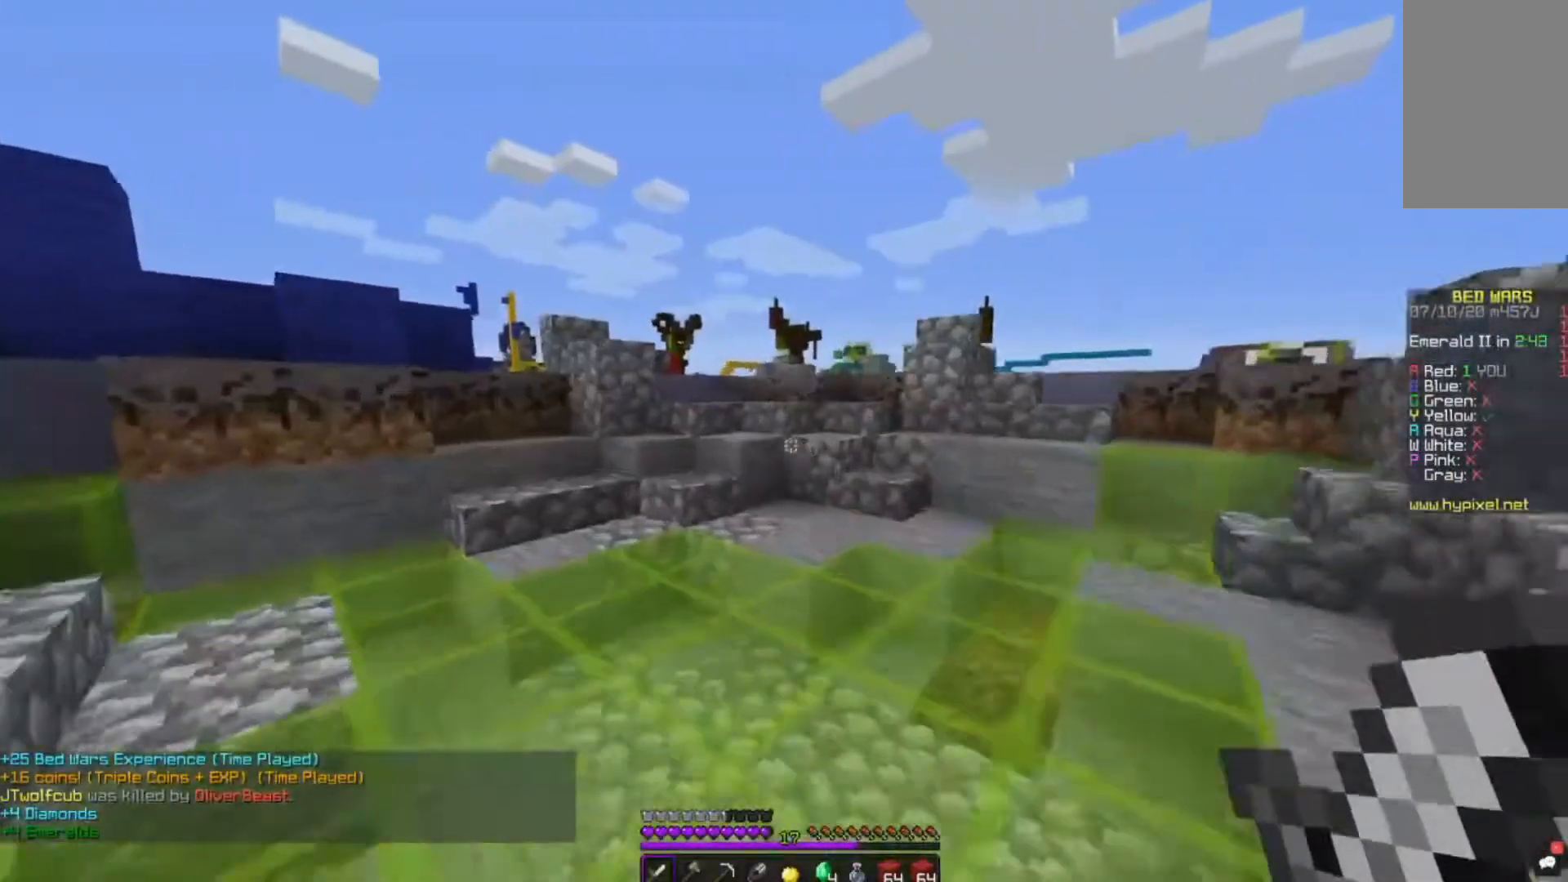
{"keys": [], "mouse": [], "events": [[80, "w", "up"]]}
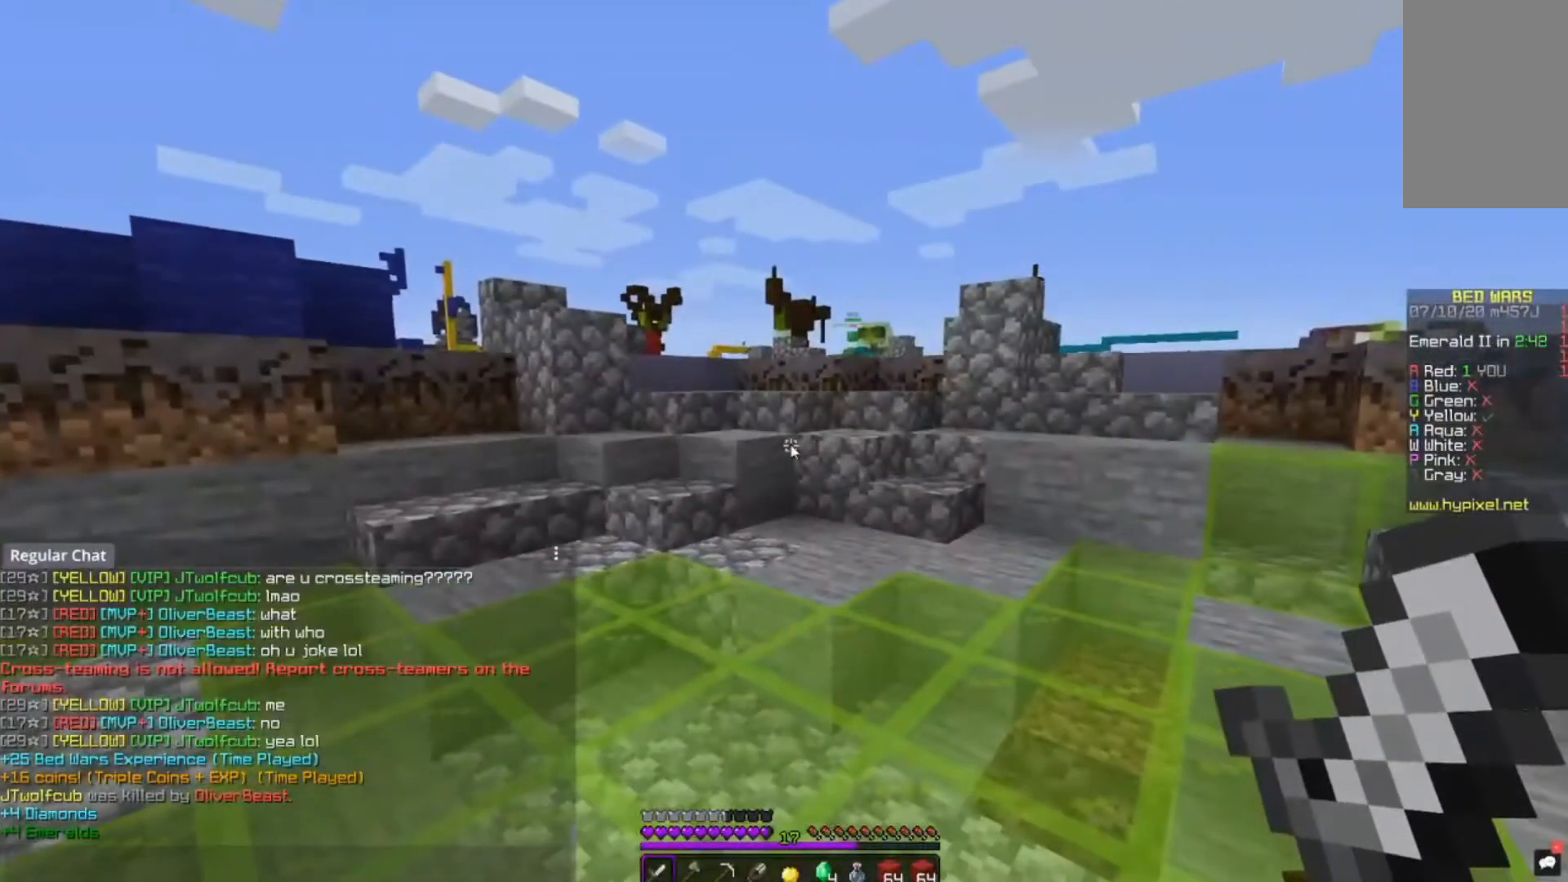
{"keys": ["a", "space", "w"], "mouse": [], "events": [[520, "a", "down"], [520, "space", "down"], [520, "w", "down"]]}
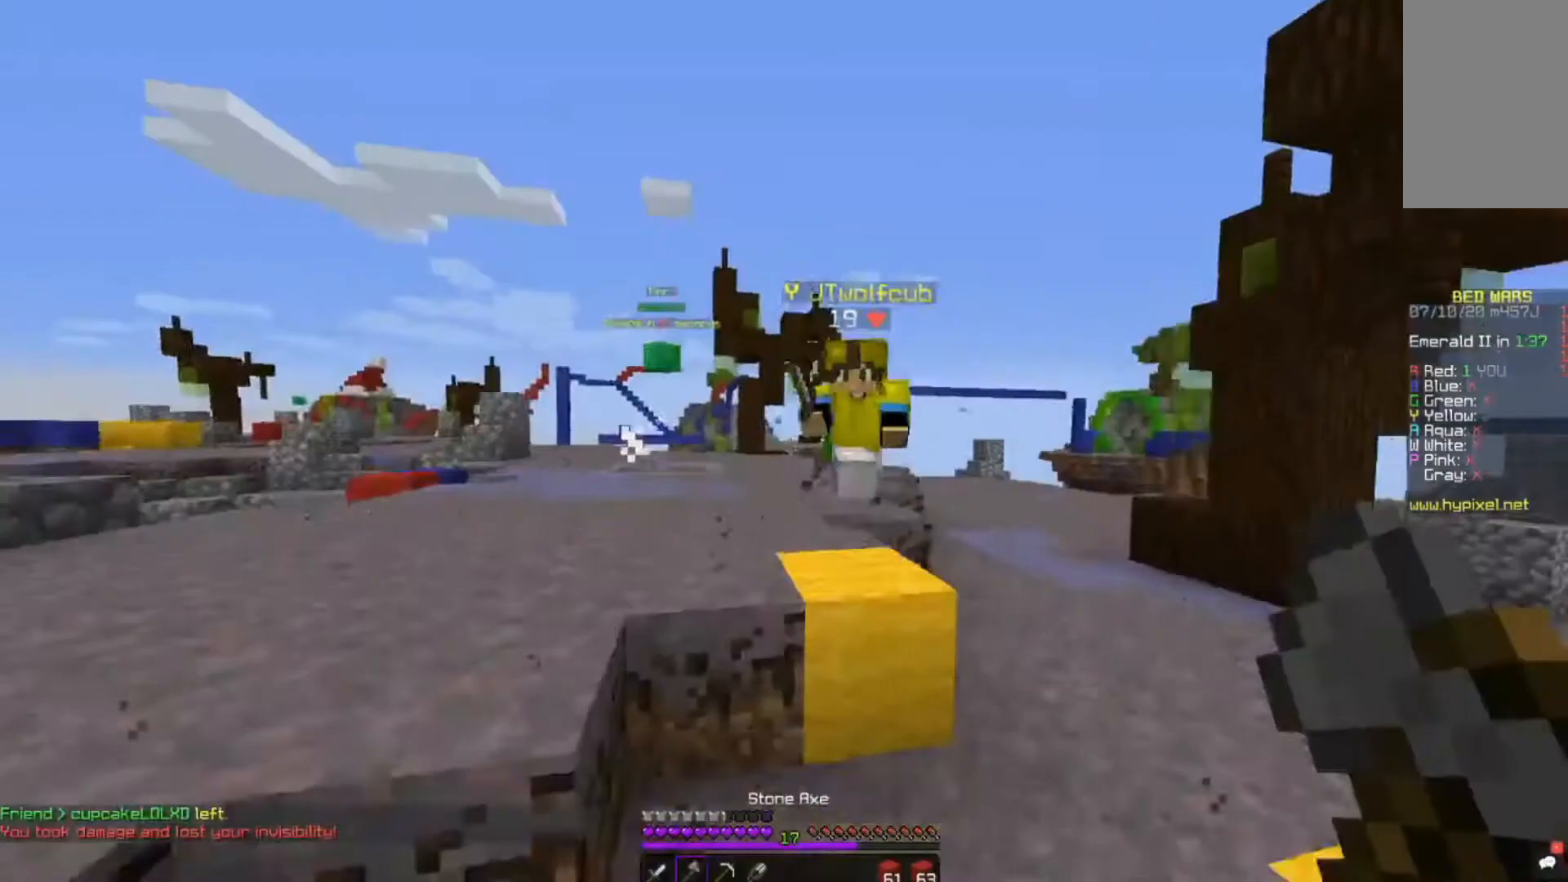
{"keys": ["a", "w"], "mouse": [], "events": [[40, "mouse_left", "down"], [160, "space", "up"], [280, "mouse_left", "up"]]}
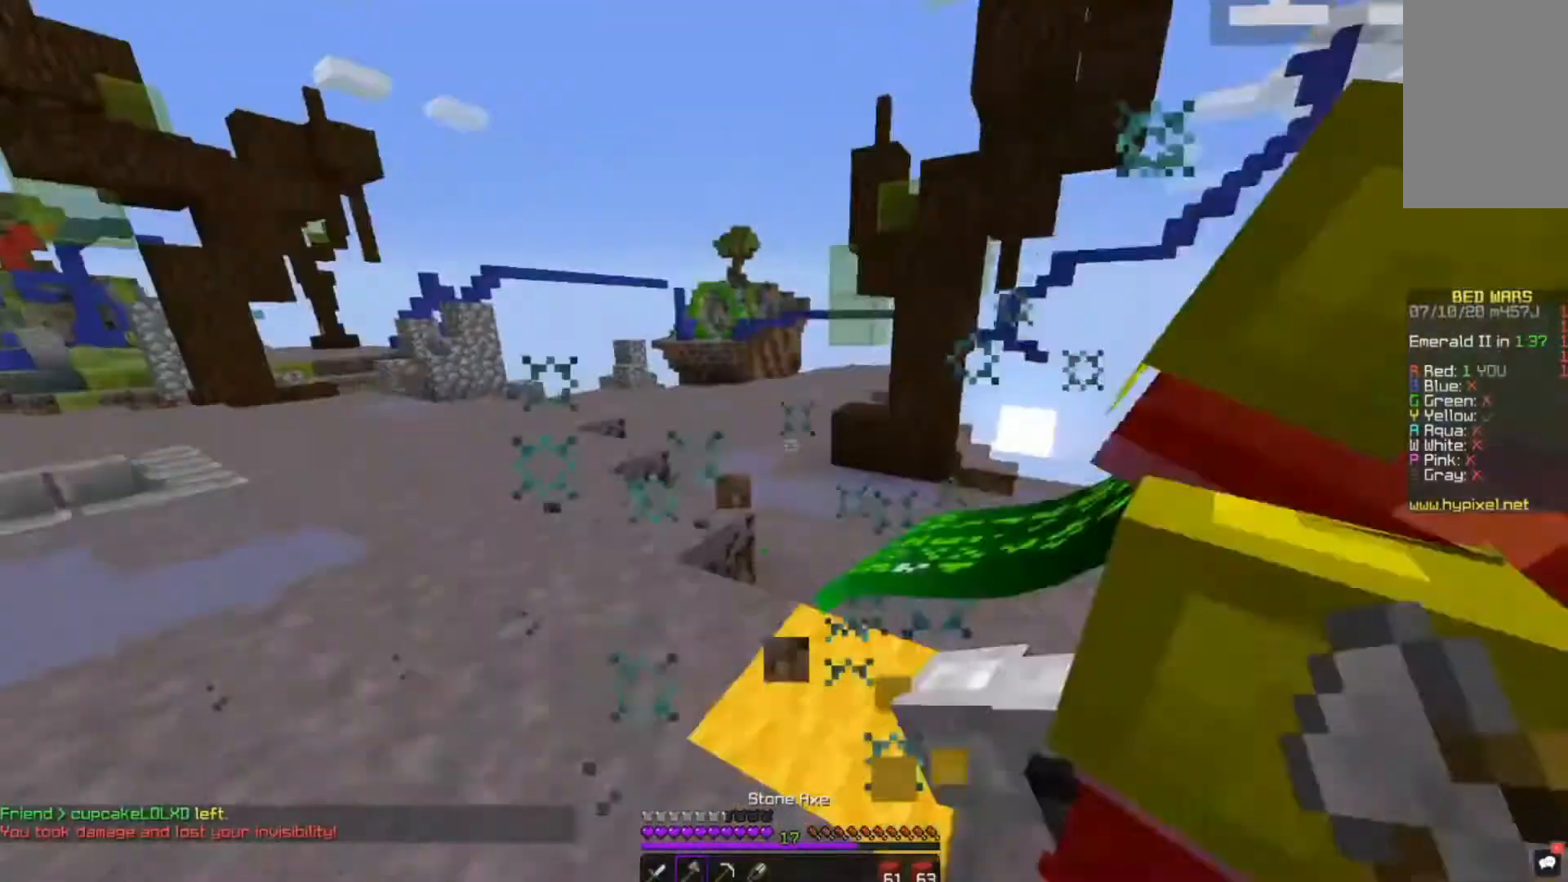
{"keys": ["a", "w"], "mouse": ["left"], "events": [[40, "mouse_left", "down"], [160, "w", "up"], [360, "w", "down"]]}
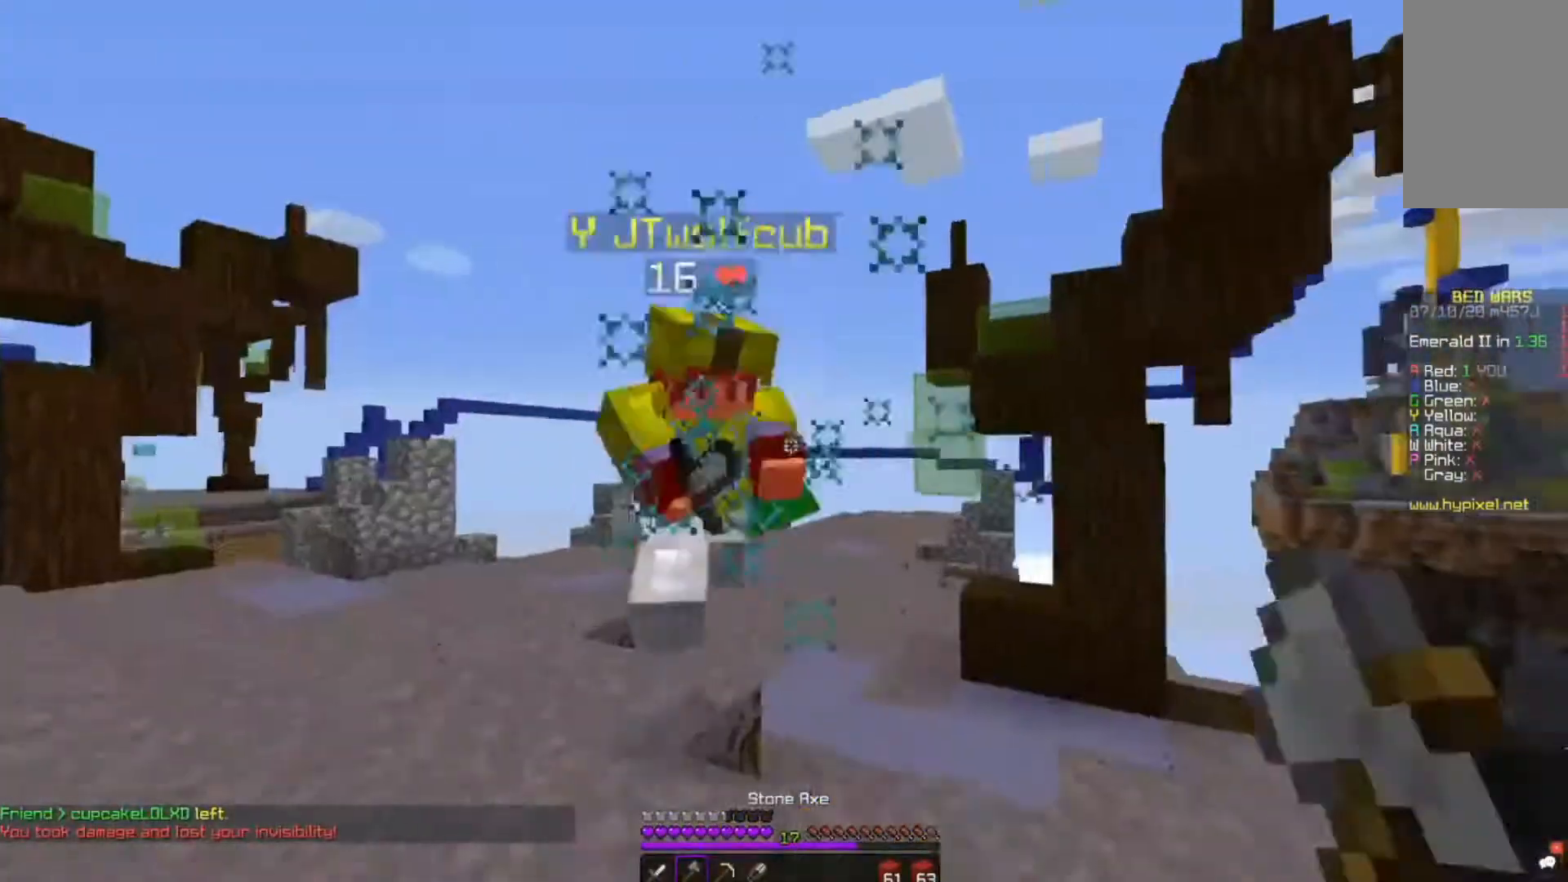
{"keys": ["a", "w"], "mouse": [], "events": [[280, "mouse_left", "up"]]}
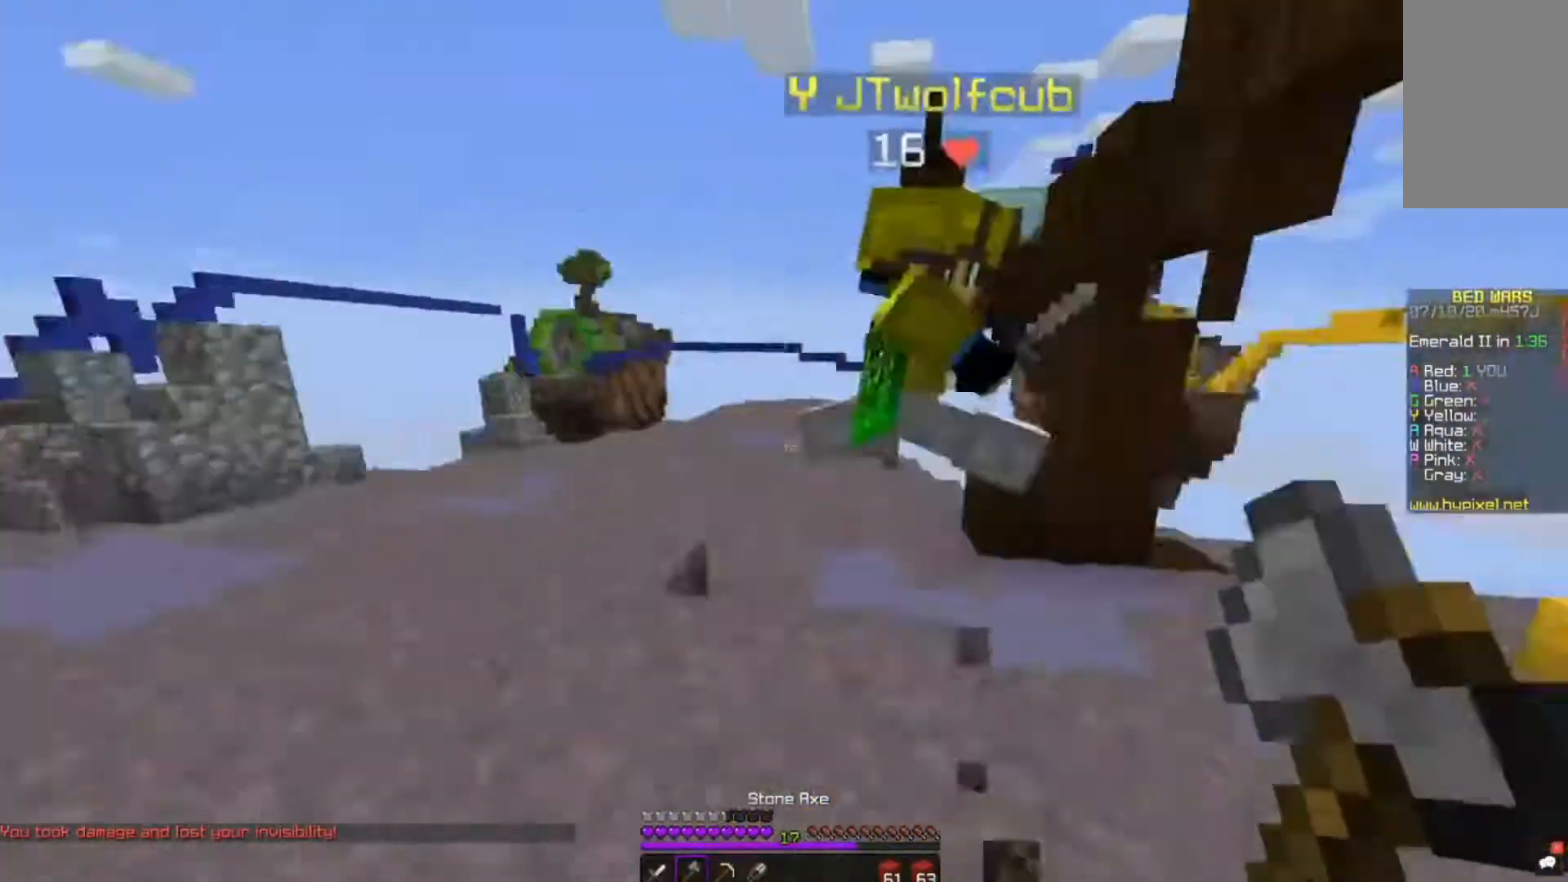
{"keys": ["d", "w"], "mouse": ["left"], "events": [[40, "a", "up"], [40, "d", "down"], [160, "mouse_left", "down"]]}
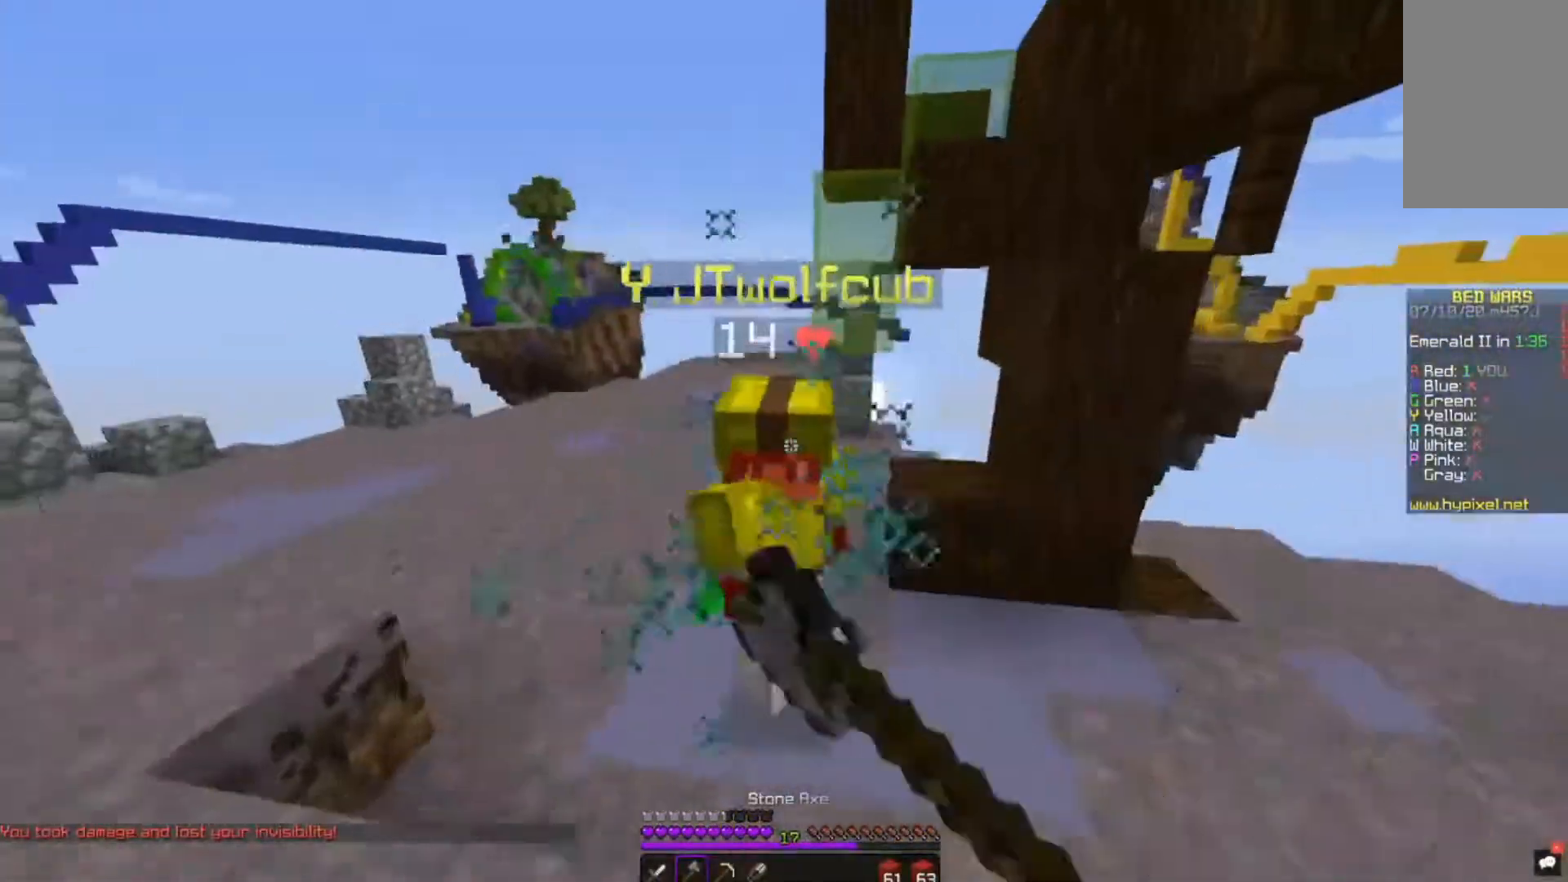
{"keys": ["a", "w"], "mouse": ["left"], "events": [[120, "mouse_left", "up"], [320, "a", "down"], [360, "d", "up"], [440, "mouse_left", "down"]]}
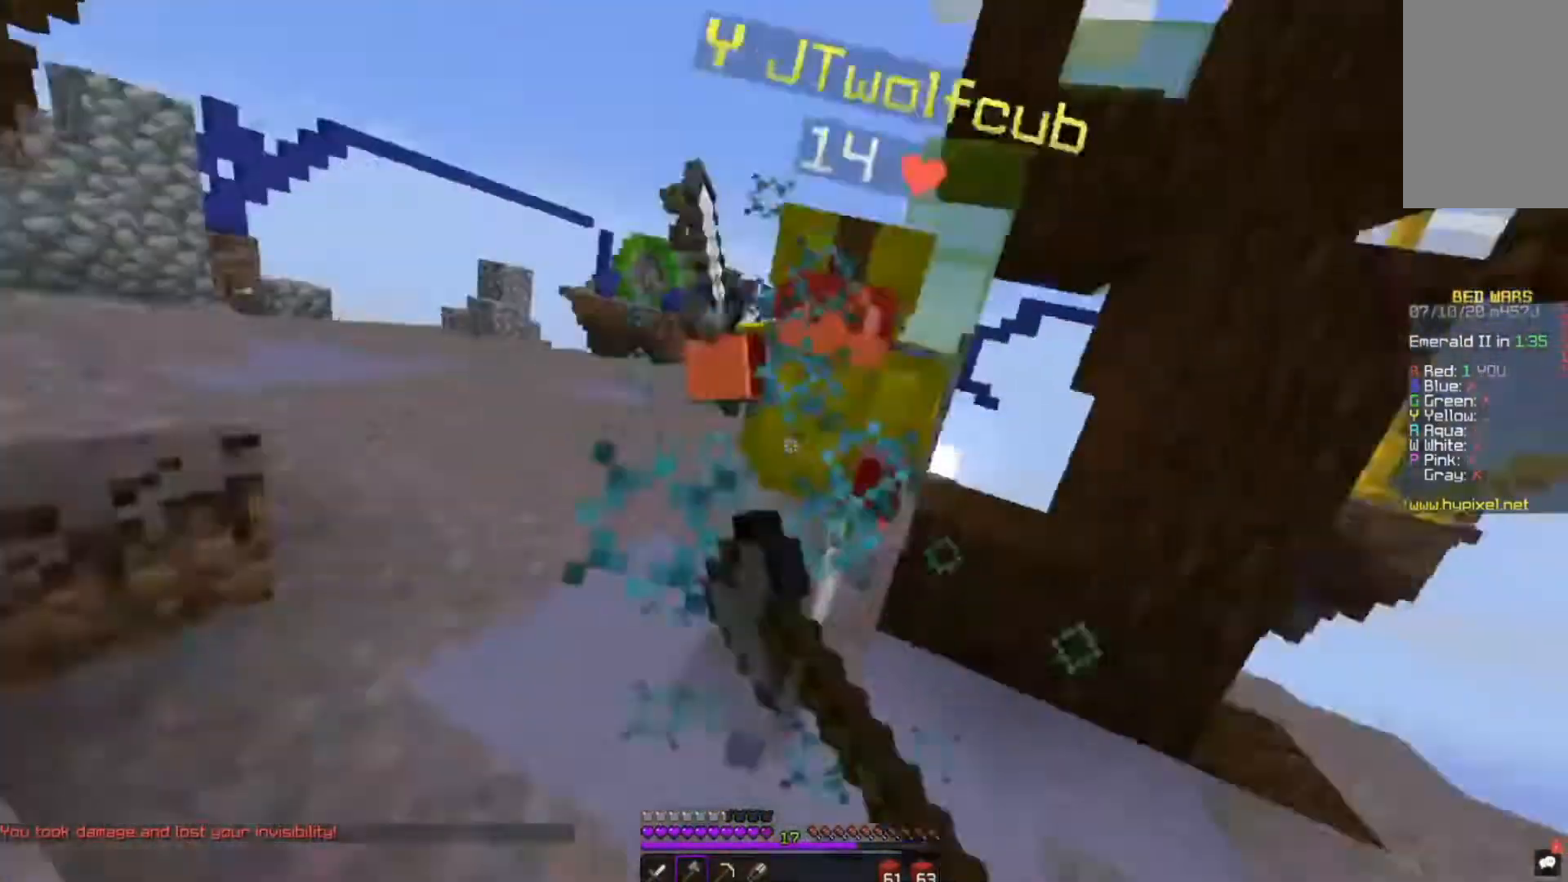
{"keys": ["a", "w"], "mouse": ["left"], "events": [[80, "w", "up"], [160, "w", "down"], [360, "a", "up"], [440, "a", "down"]]}
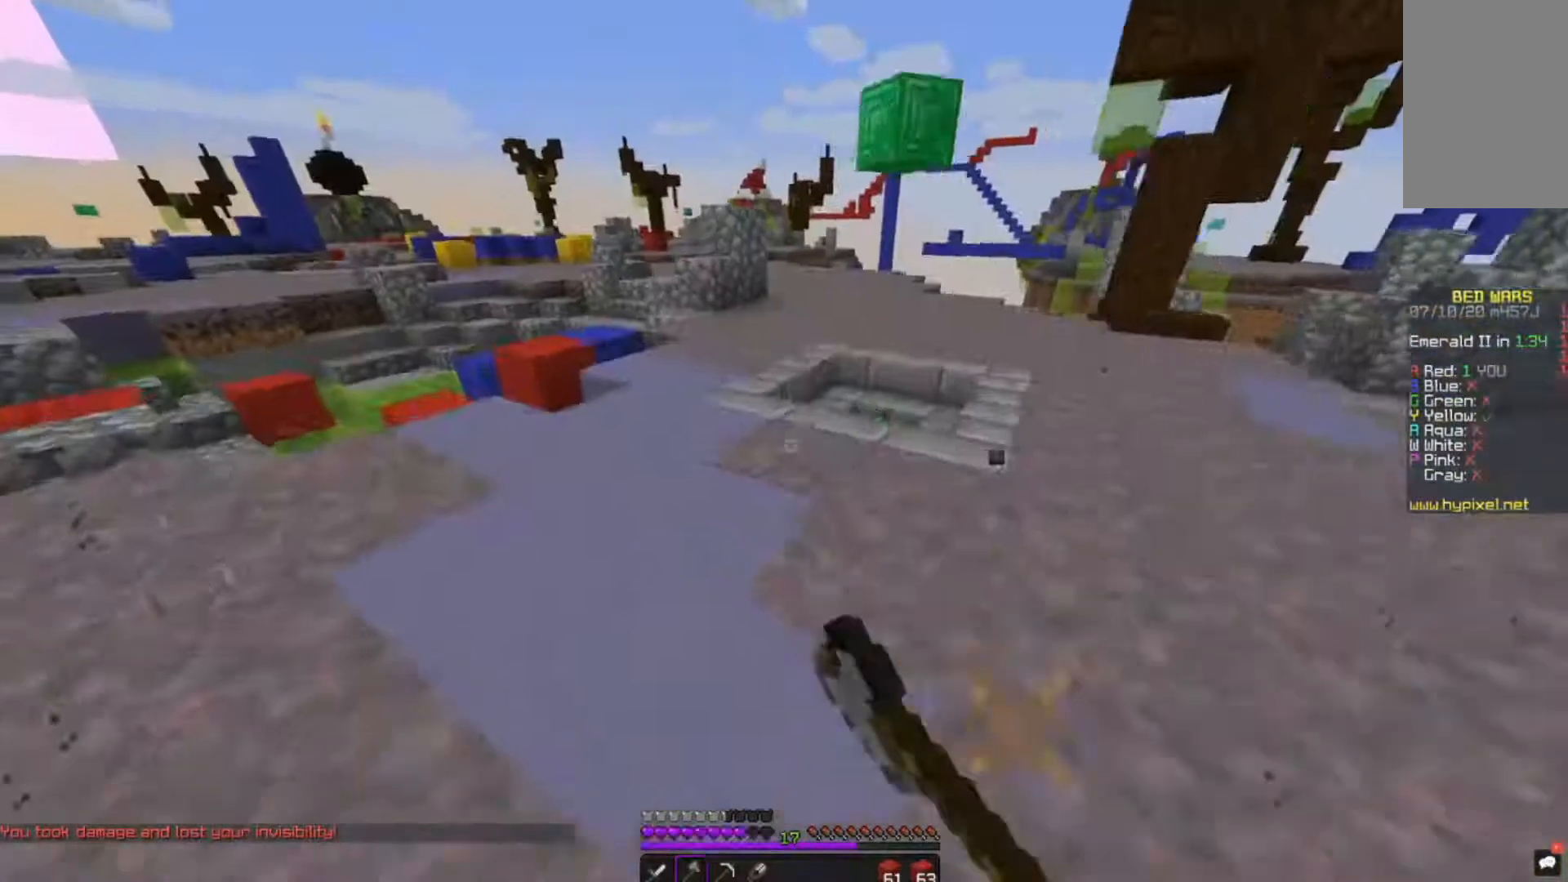
{"keys": ["w"], "mouse": [], "events": [[40, "mouse_left", "up"], [40, "space", "down"], [240, "space", "up"], [440, "a", "up"]]}
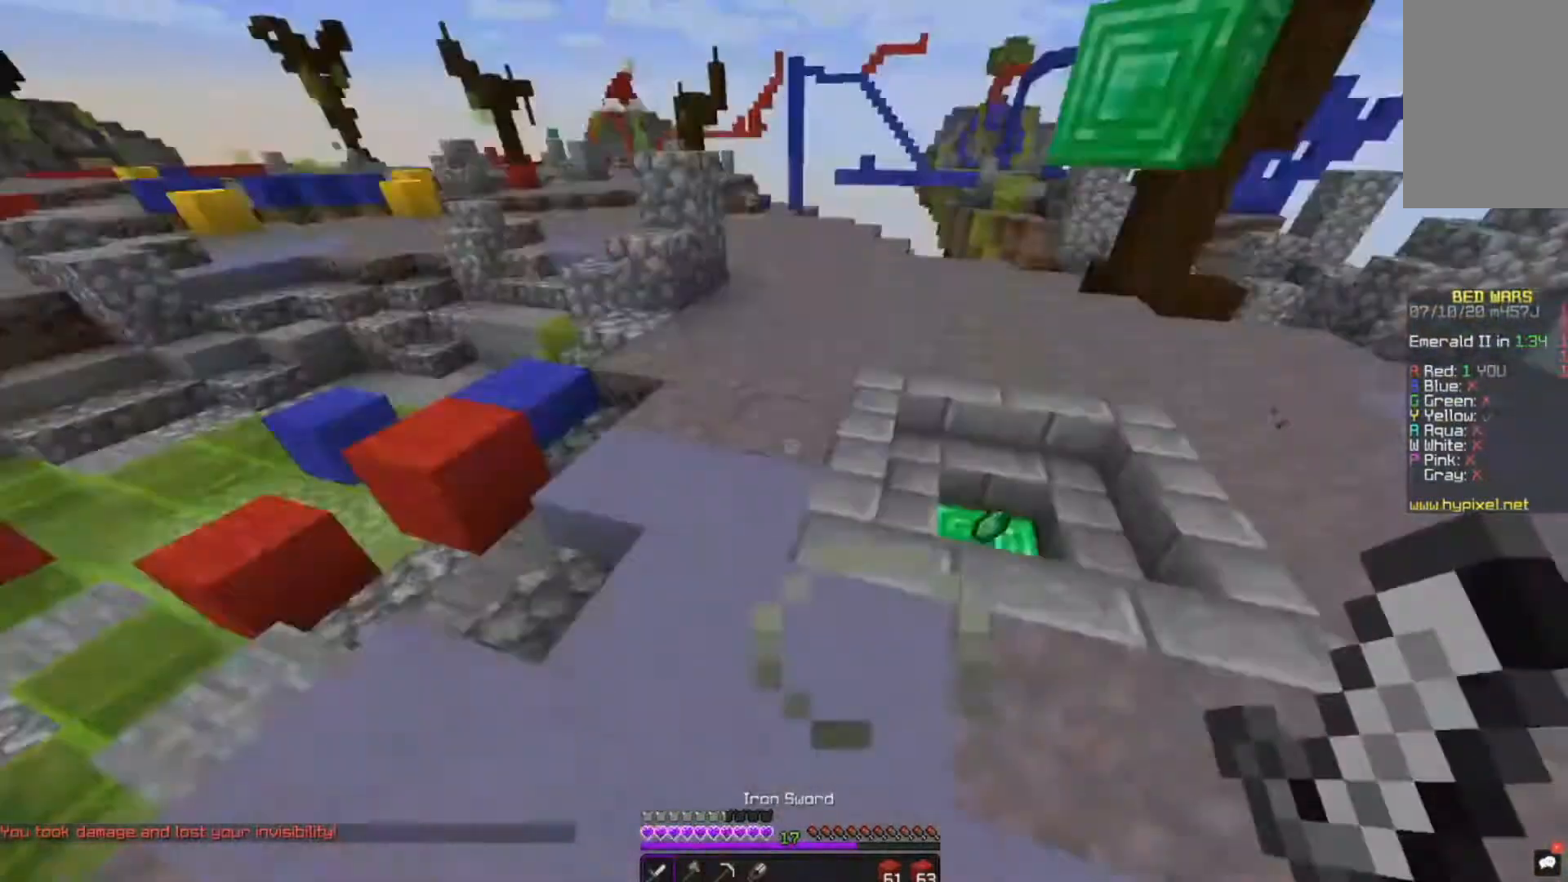
{"keys": ["a", "w"], "mouse": [], "events": [[160, "space", "down"], [280, "a", "down"], [320, "space", "up"]]}
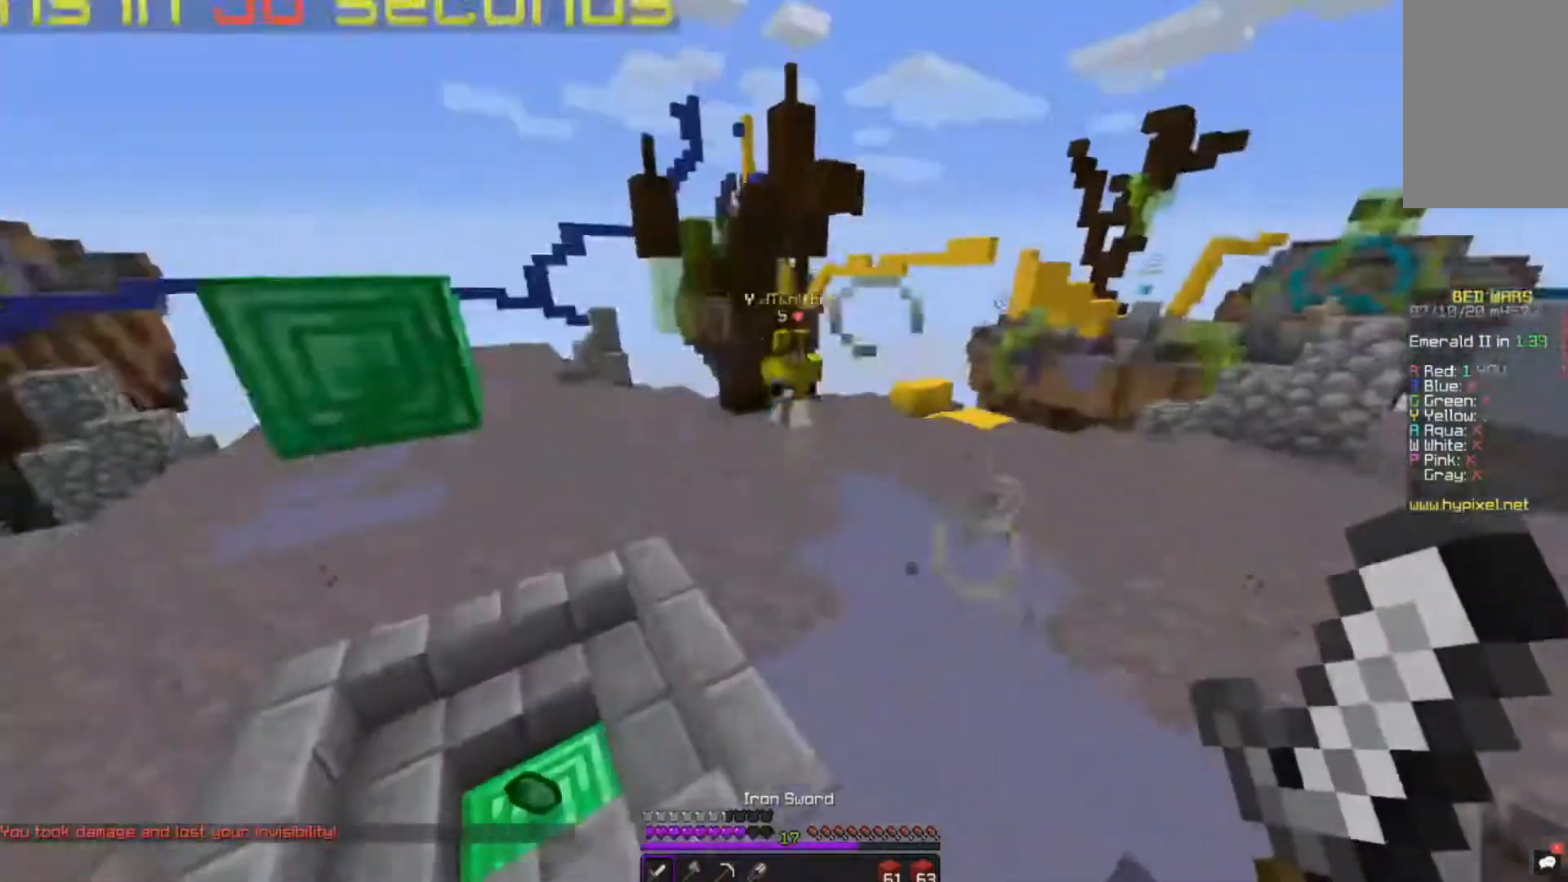
{"keys": ["a", "d", "w"], "mouse": ["left"], "events": [[40, "d", "down"], [80, "a", "up"], [80, "mouse_left", "down"], [160, "mouse_left", "up"], [240, "mouse_left", "down"], [440, "a", "down"]]}
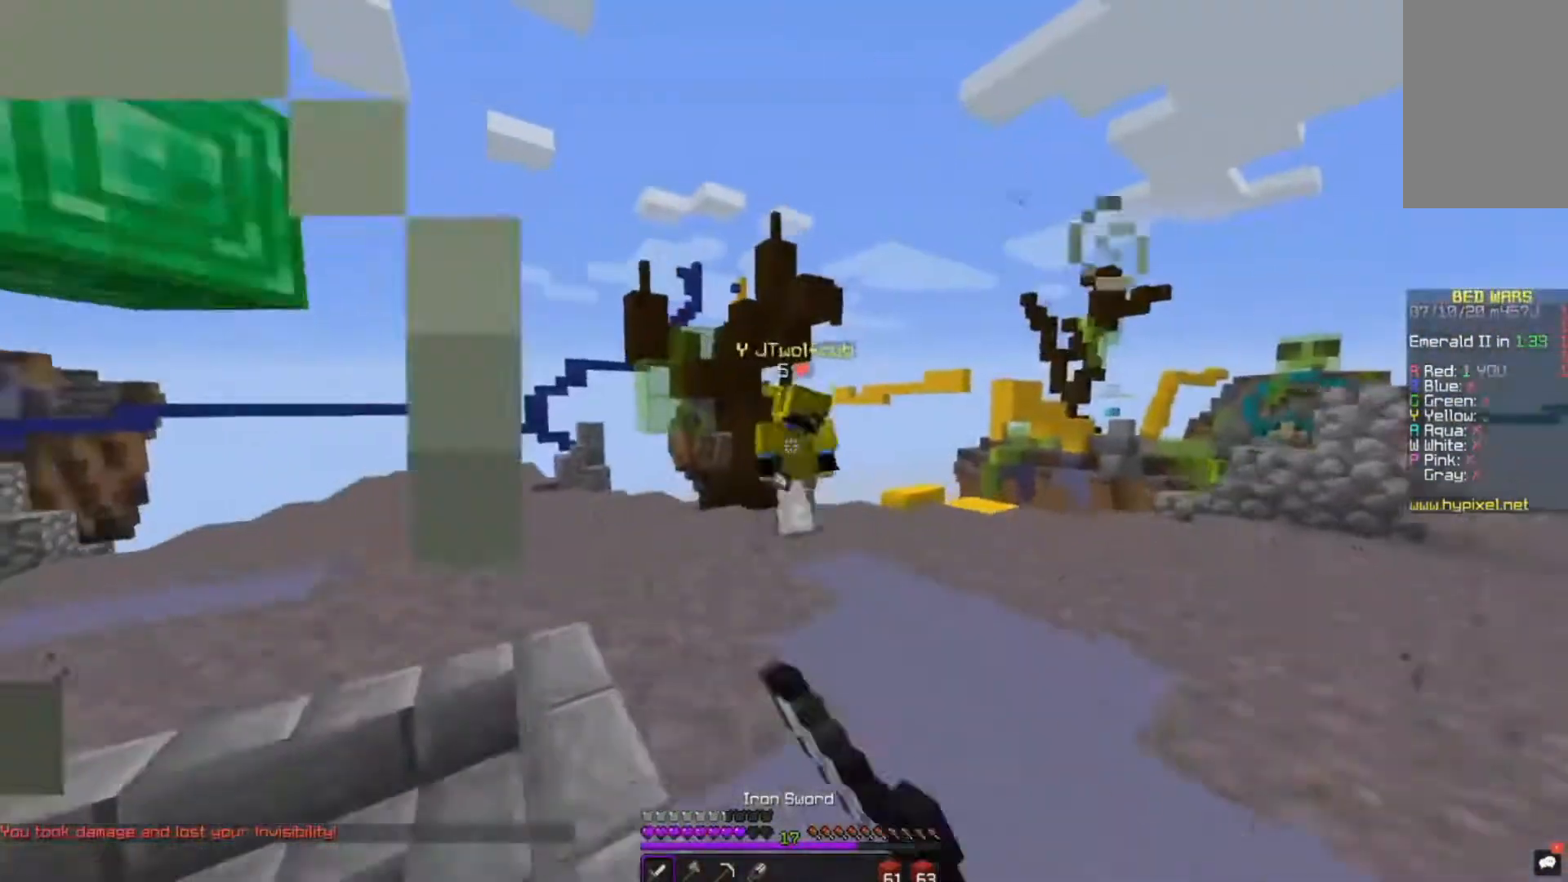
{"keys": ["d", "w"], "mouse": ["left"], "events": [[80, "d", "up"], [160, "d", "down"], [240, "a", "up"]]}
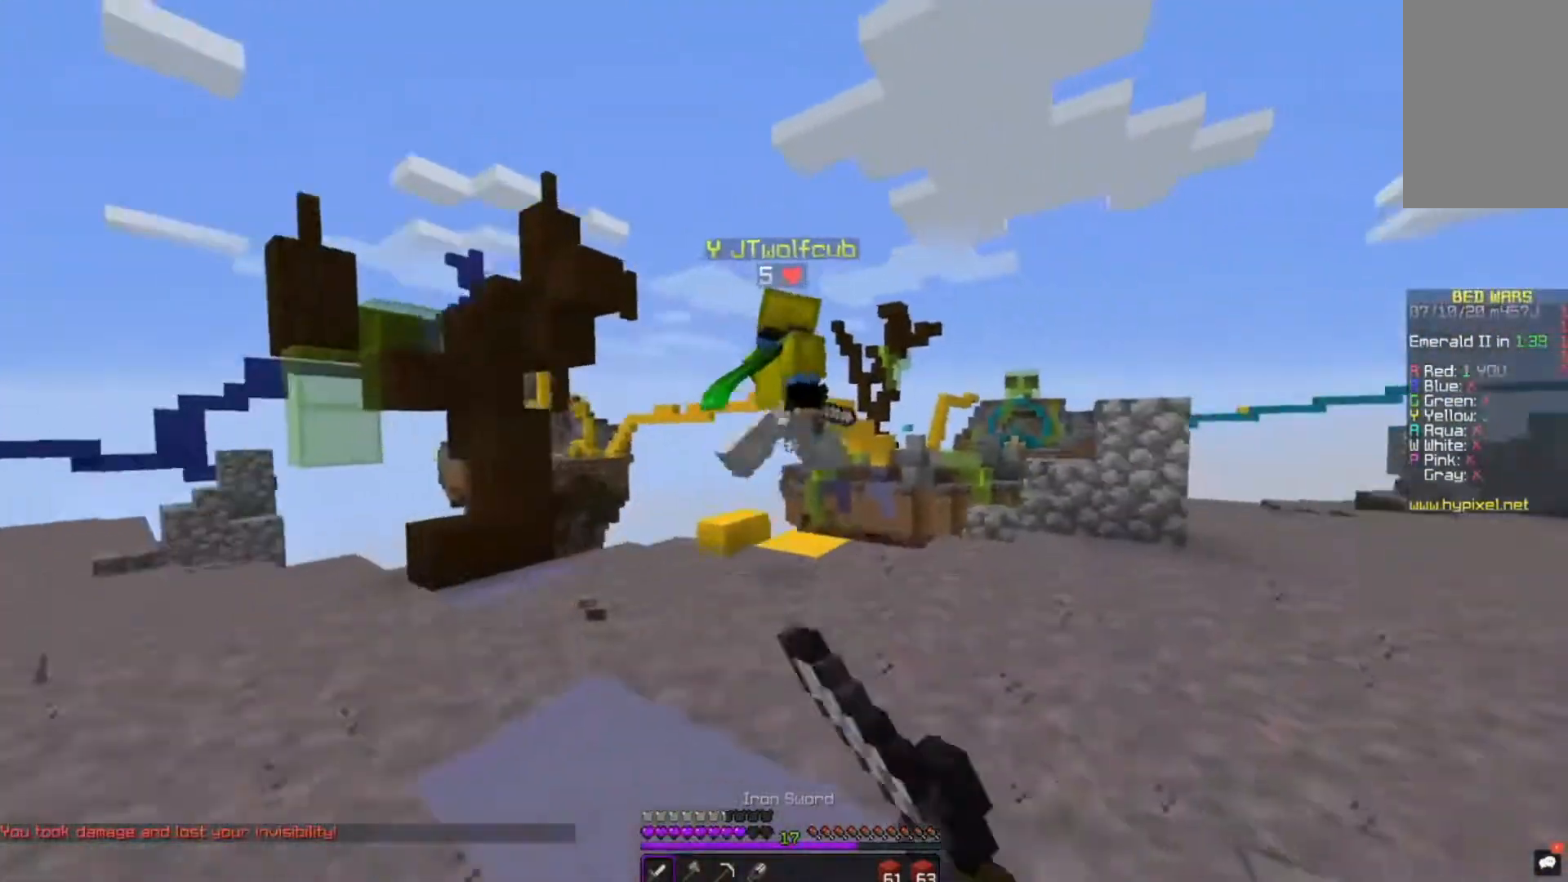
{"keys": ["d", "w"], "mouse": ["left"], "events": [[80, "d", "up"], [120, "space", "down"], [160, "mouse_left", "up"], [240, "mouse_left", "down"], [360, "d", "down"], [400, "space", "up"]]}
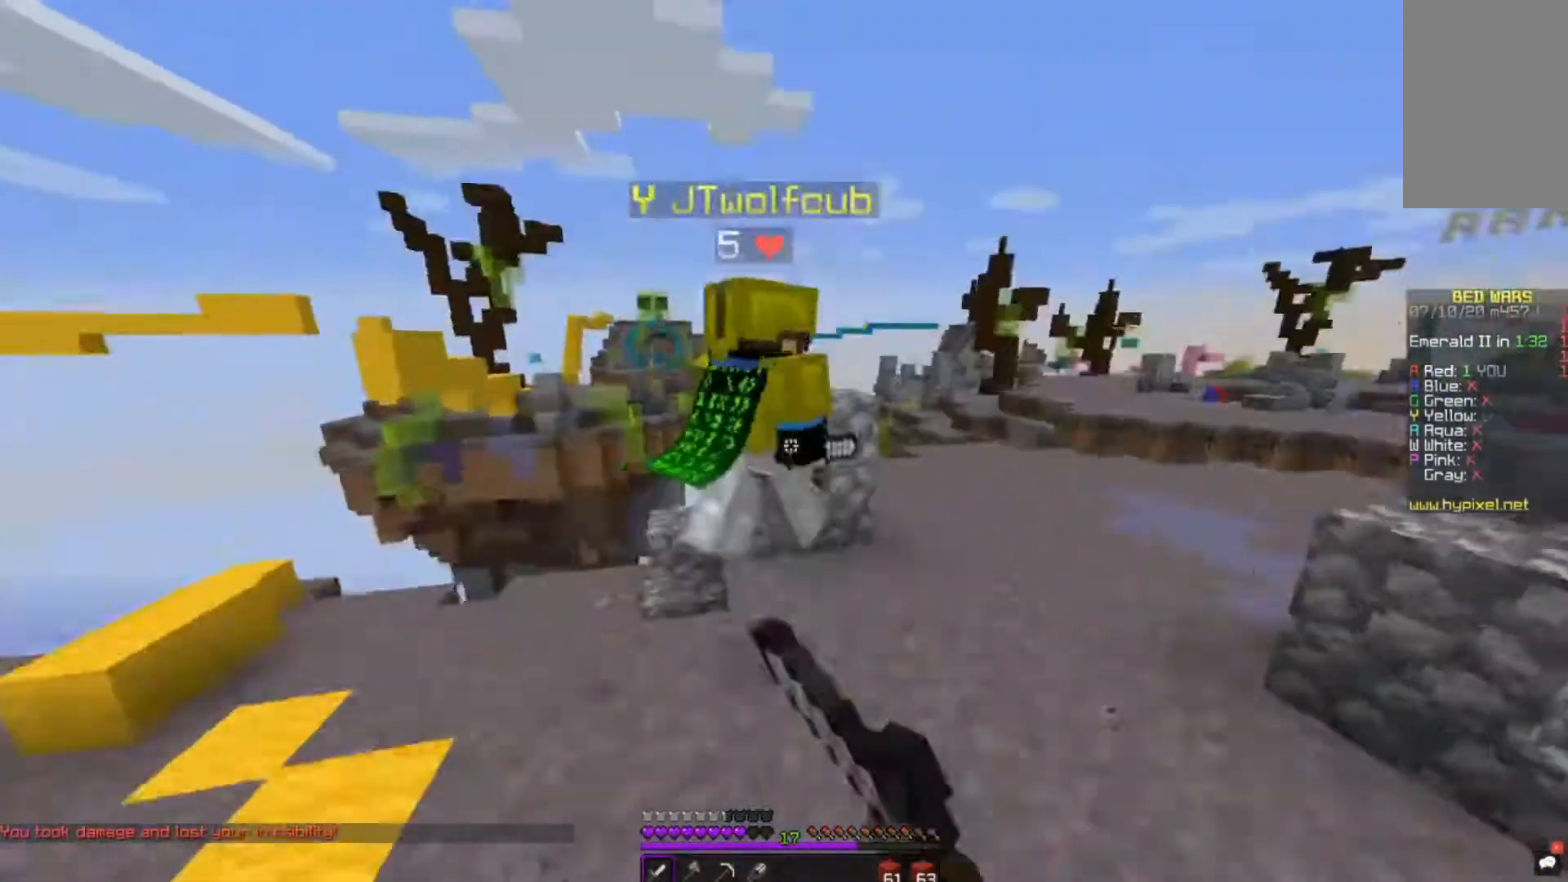
{"keys": ["a", "d", "space", "w"], "mouse": [], "events": [[280, "space", "down"], [400, "mouse_left", "up"], [480, "a", "down"]]}
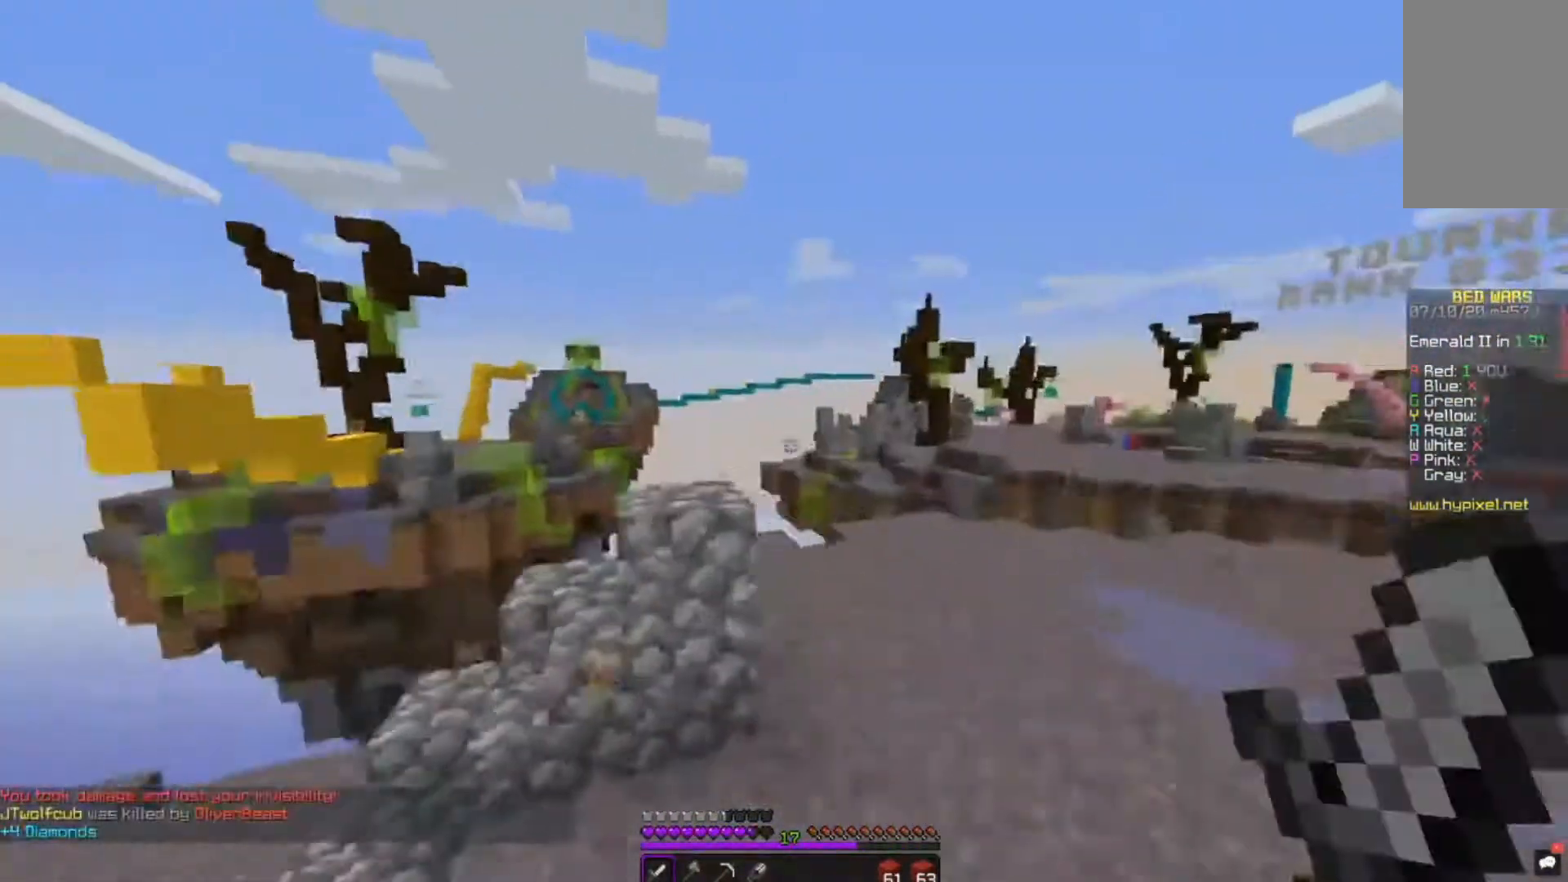
{"keys": [], "mouse": ["left"], "events": [[40, "space", "up"], [80, "d", "up"], [440, "a", "up"], [440, "mouse_left", "down"], [440, "w", "up"]]}
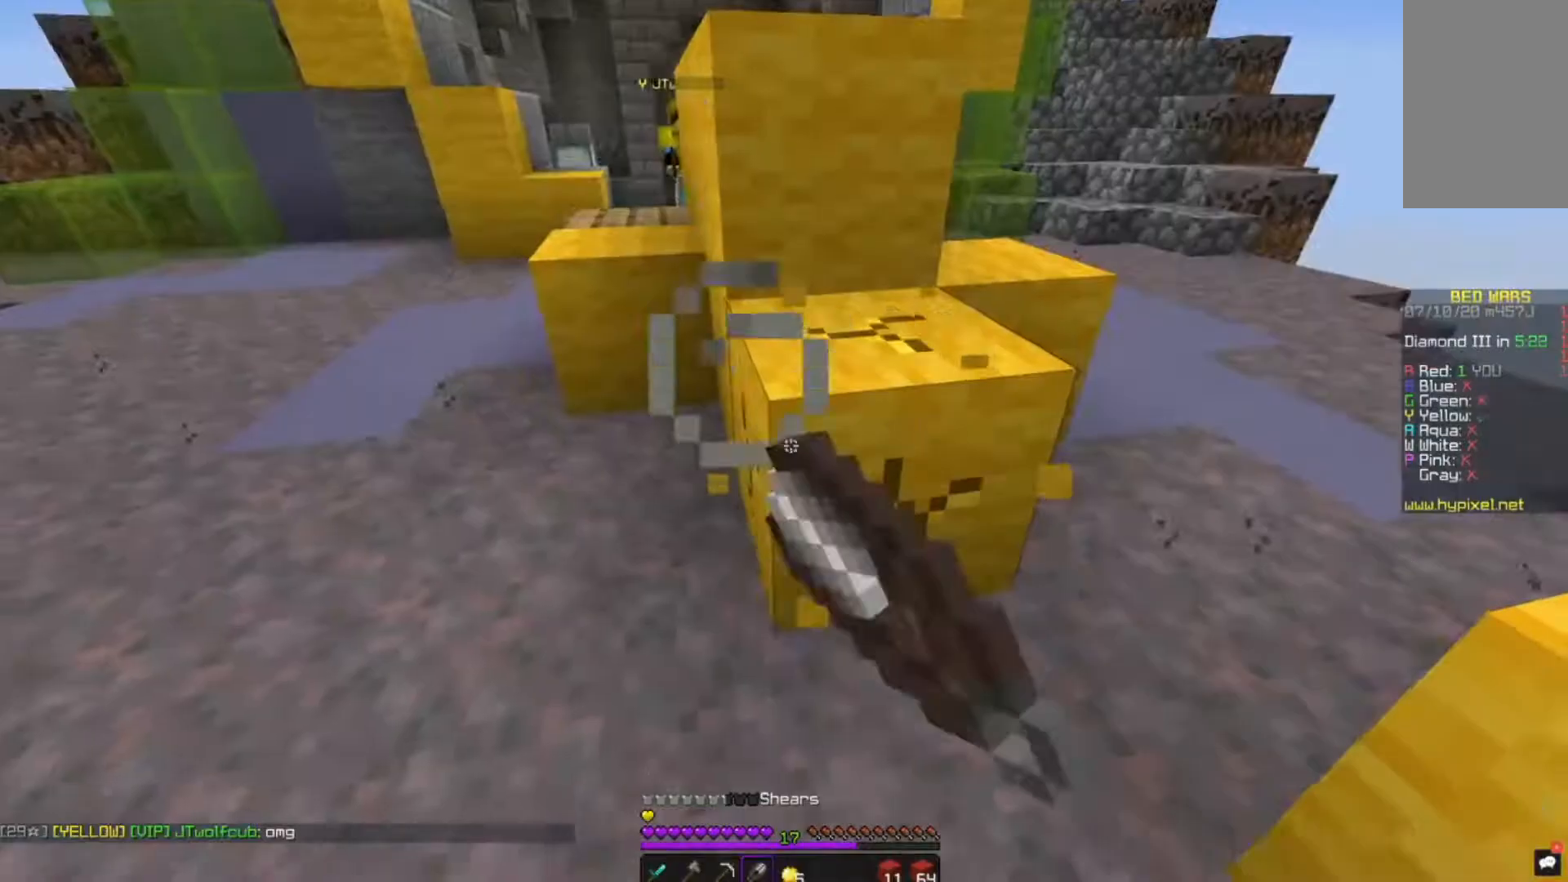
{"keys": [], "mouse": ["left"], "events": []}
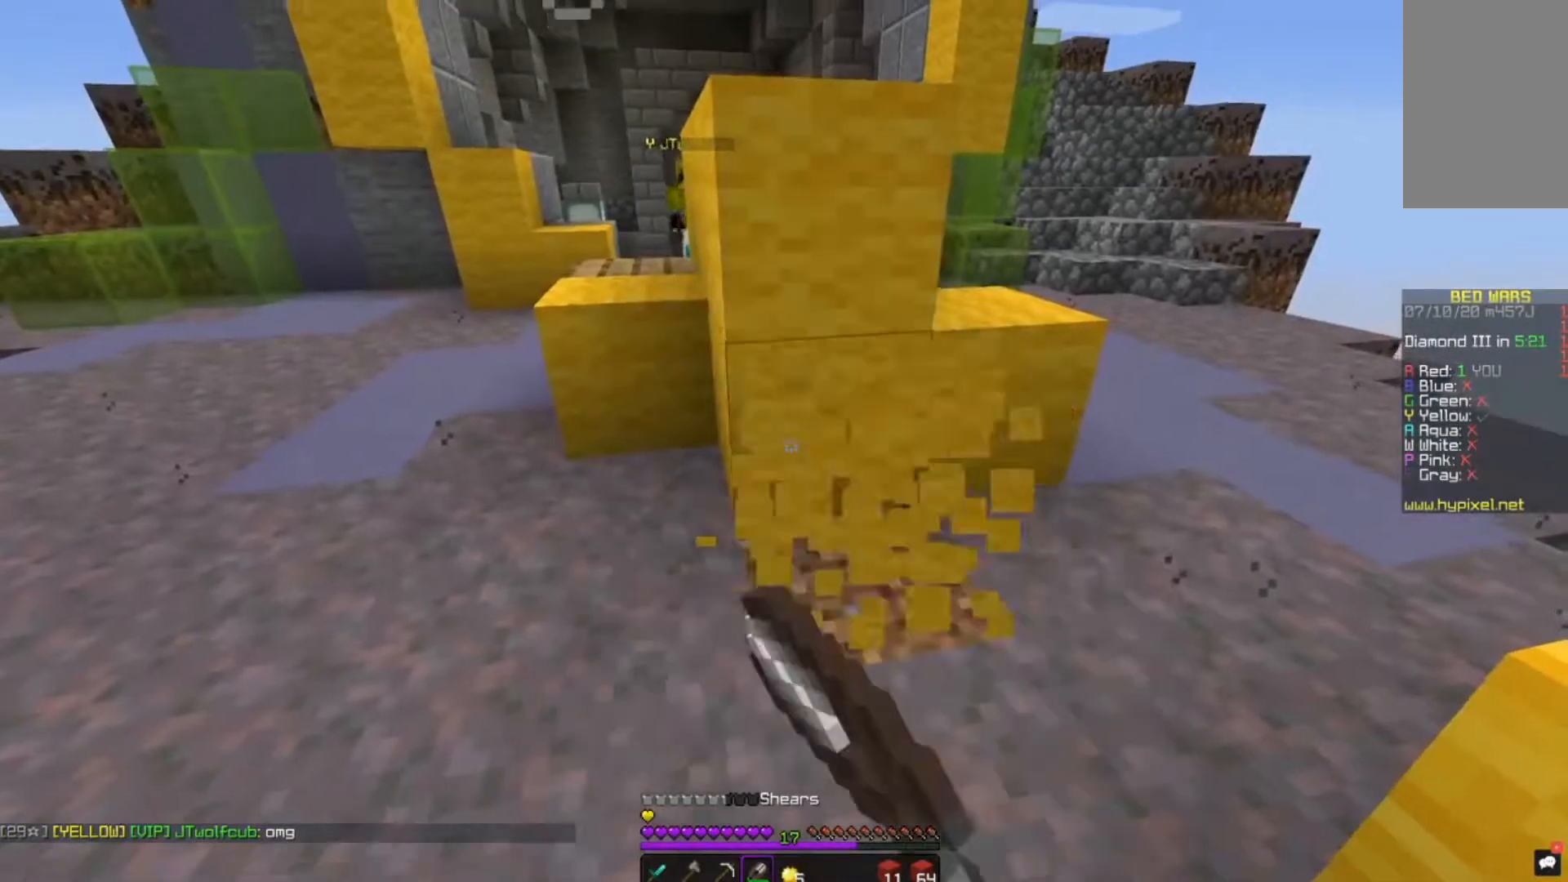
{"keys": ["d"], "mouse": ["left"], "events": [[80, "a", "down"], [200, "w", "down"], [240, "a", "up"], [320, "w", "up"], [480, "d", "down"]]}
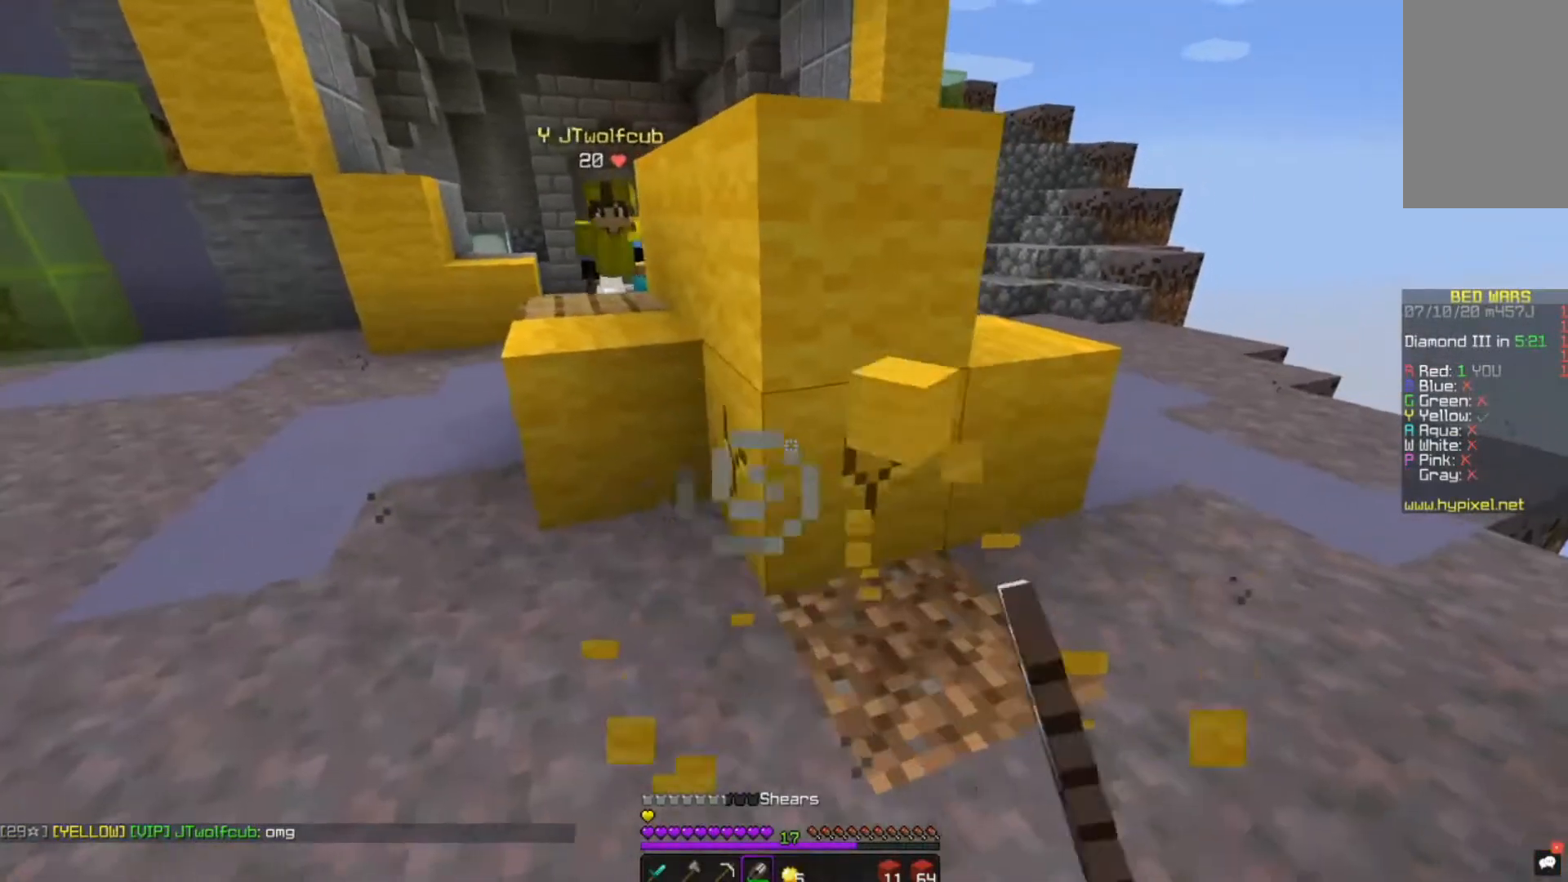
{"keys": ["d", "w"], "mouse": ["left"], "events": [[440, "w", "down"]]}
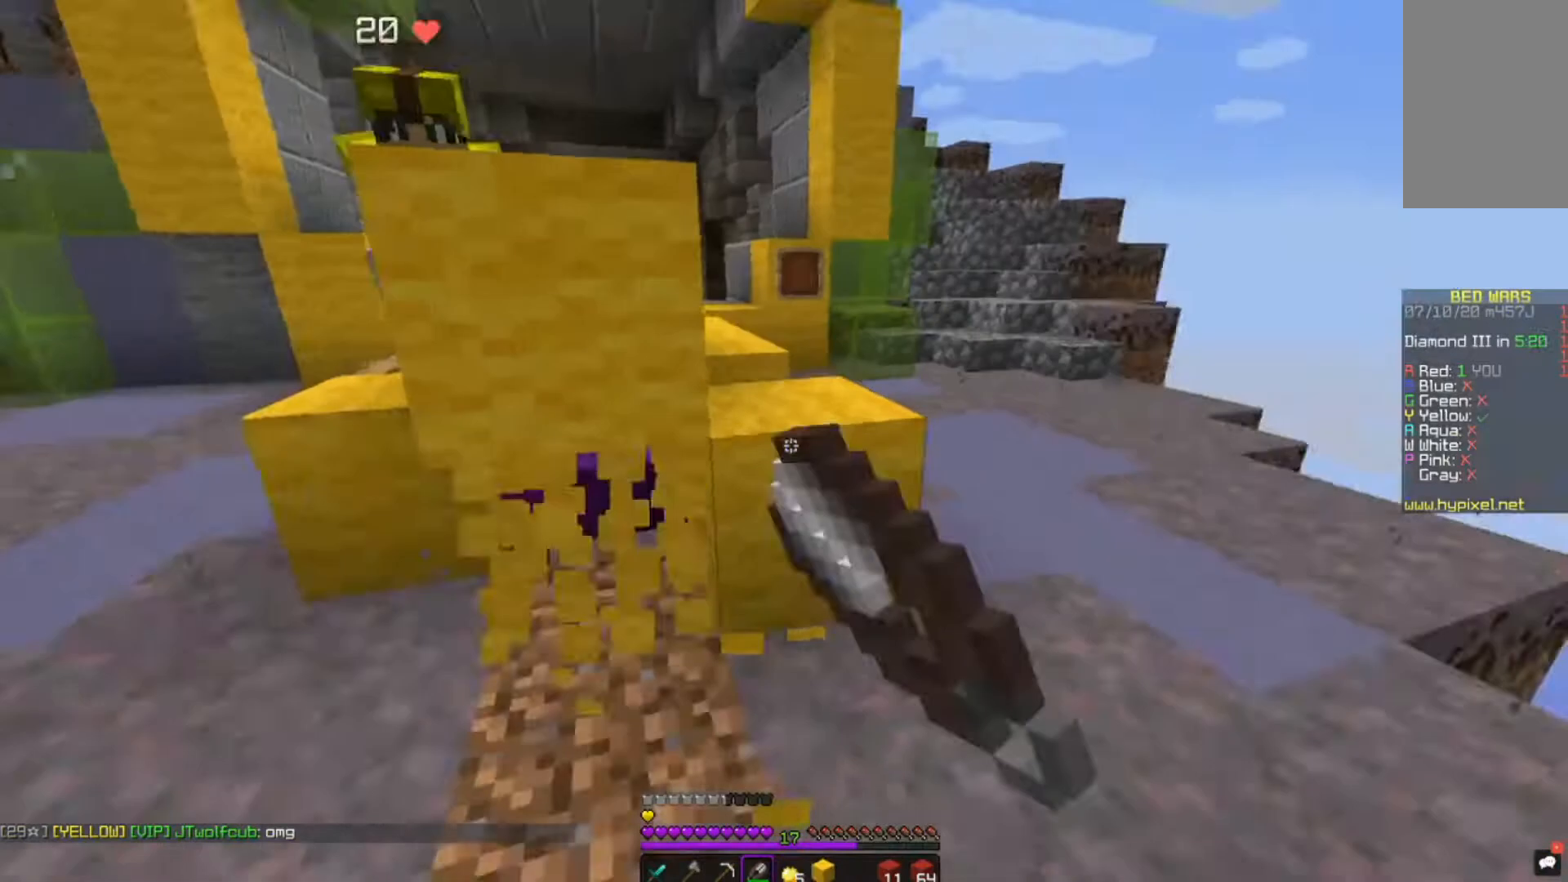
{"keys": ["d", "w"], "mouse": [], "events": [[80, "mouse_left", "up"]]}
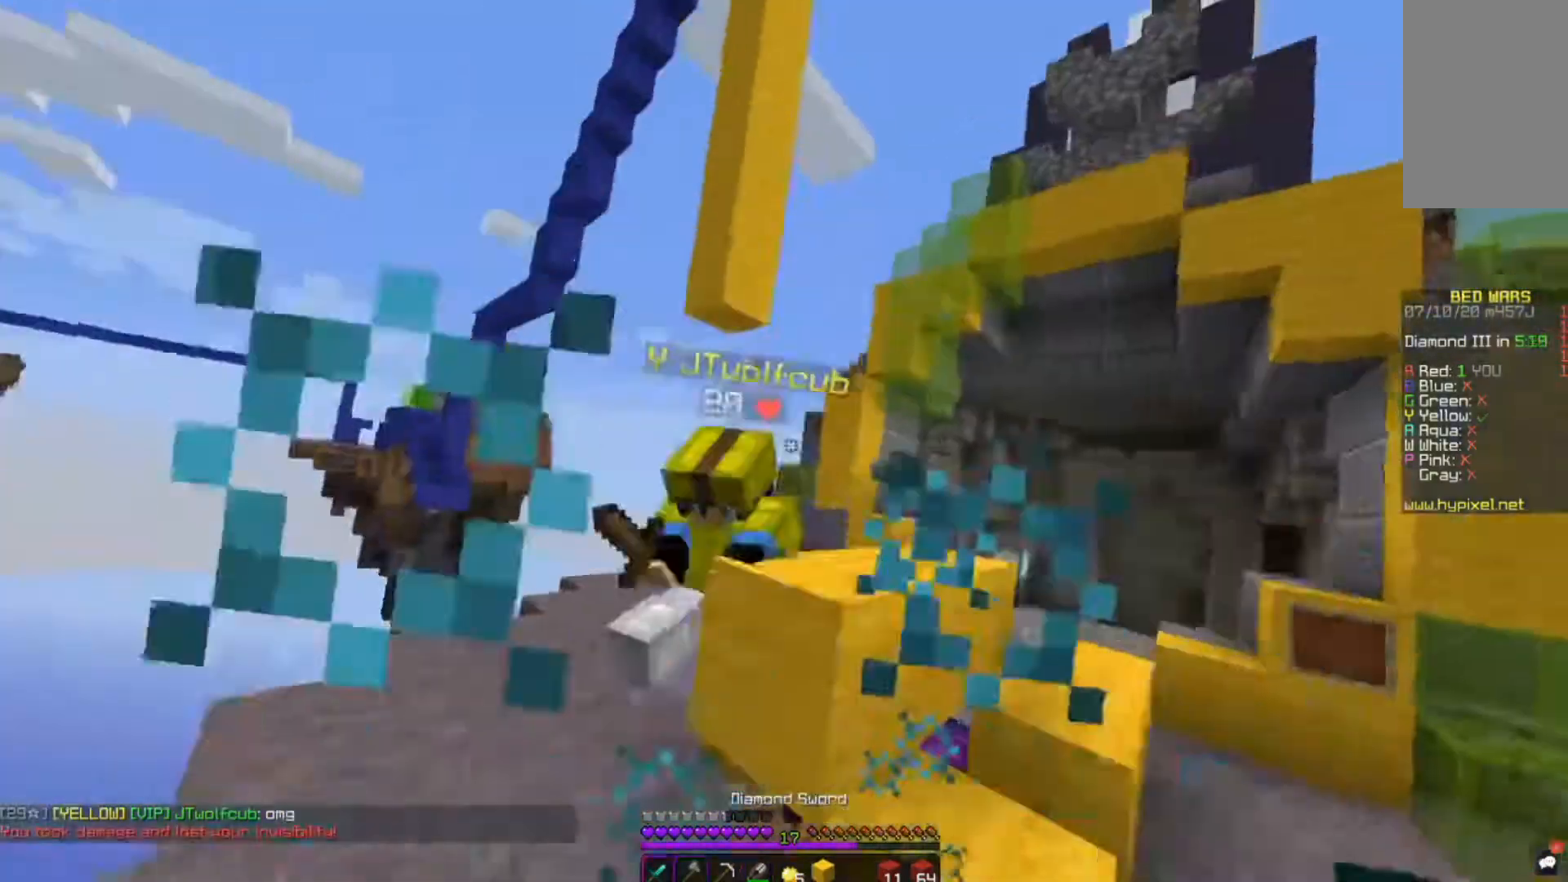
{"keys": ["space", "w"], "mouse": ["left"], "events": [[120, "a", "down"], [160, "mouse_left", "down"], [200, "d", "up"], [240, "a", "up"], [520, "space", "down"]]}
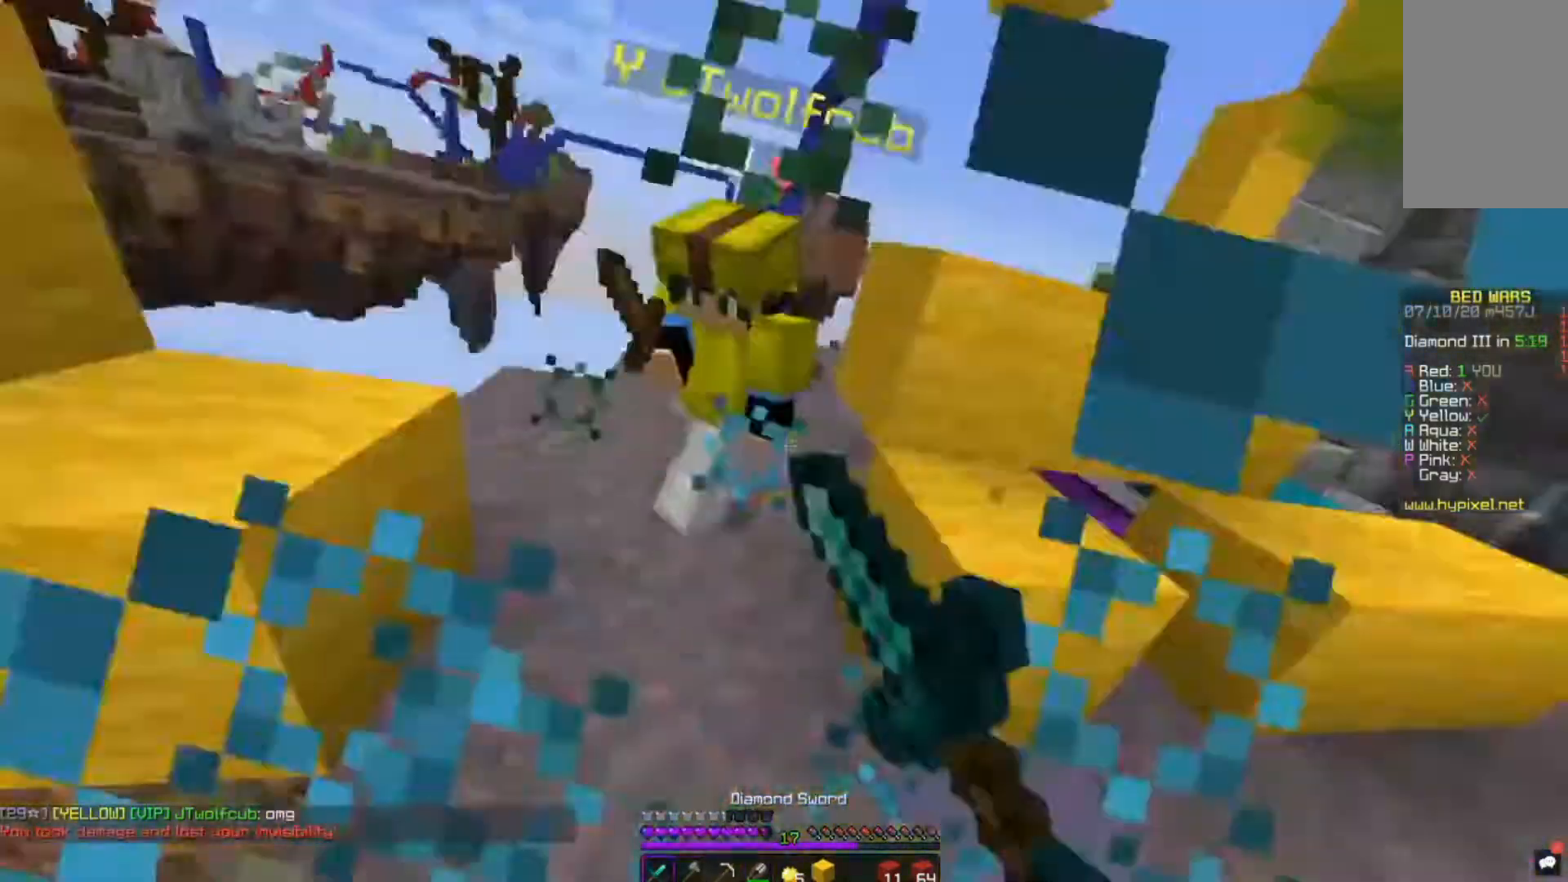
{"keys": ["d", "w"], "mouse": ["left"], "events": [[80, "d", "down"], [200, "space", "up"], [280, "d", "up"], [480, "d", "down"]]}
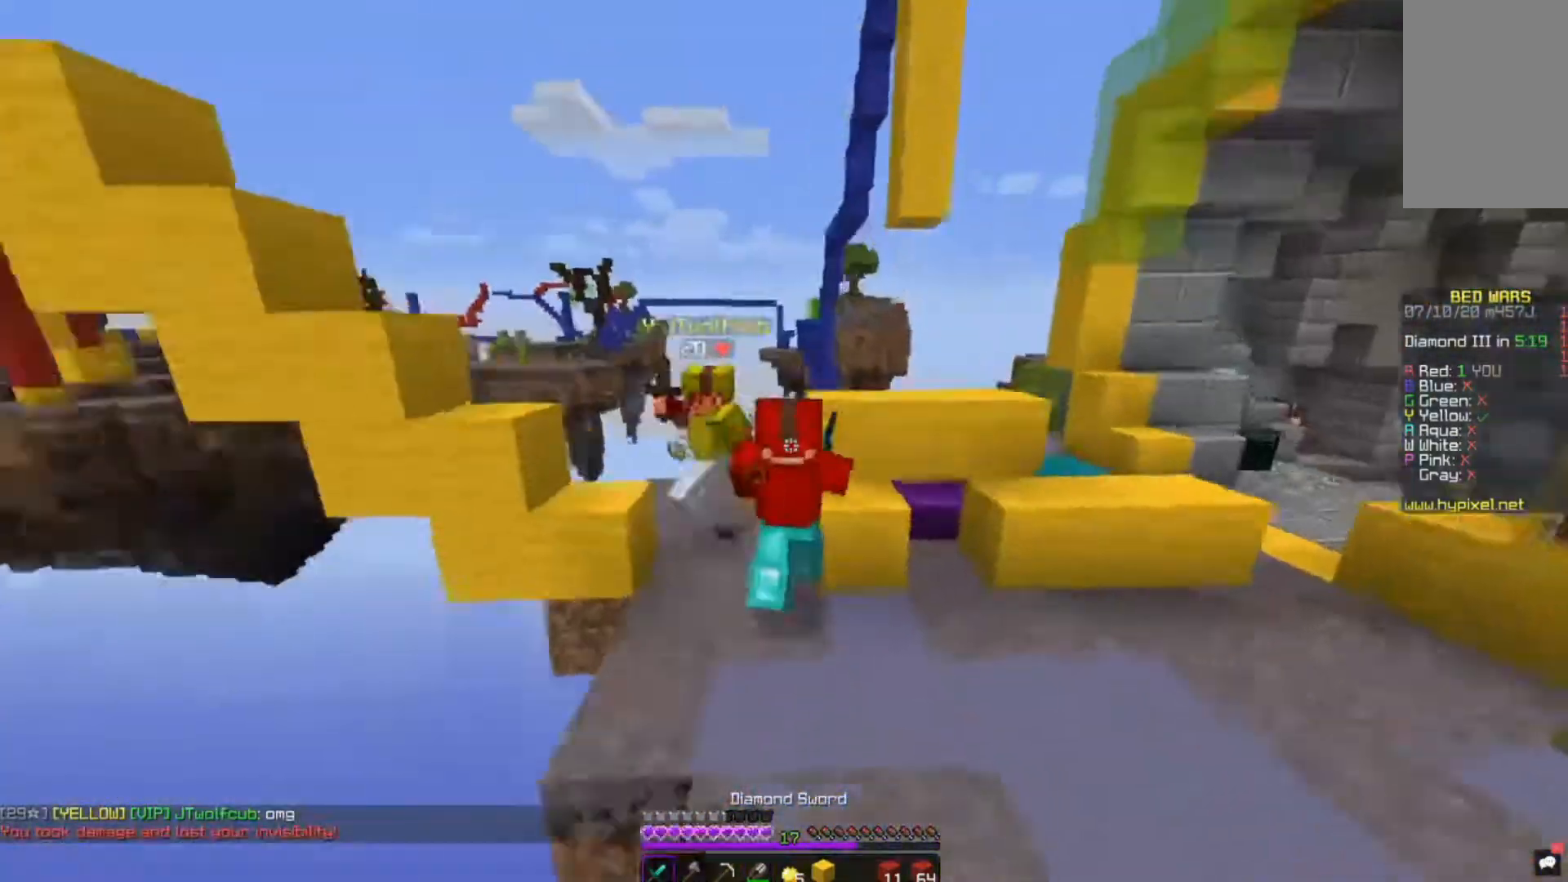
{"keys": ["w"], "mouse": ["left"], "events": [[120, "d", "up"]]}
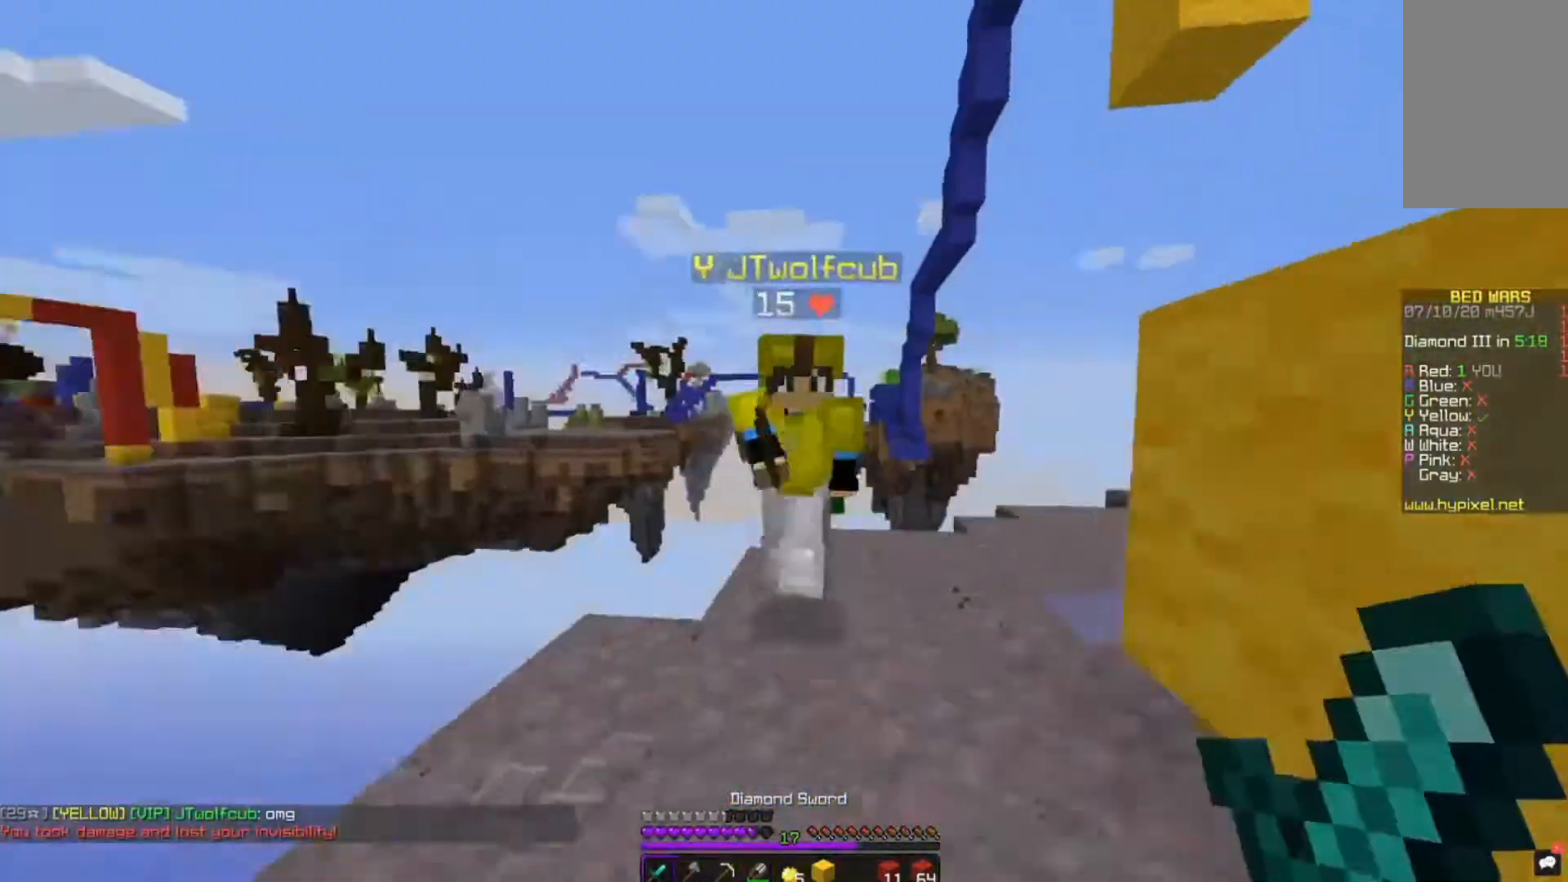
{"keys": ["a", "d", "w"], "mouse": ["left"], "events": [[80, "d", "down"], [400, "a", "down"]]}
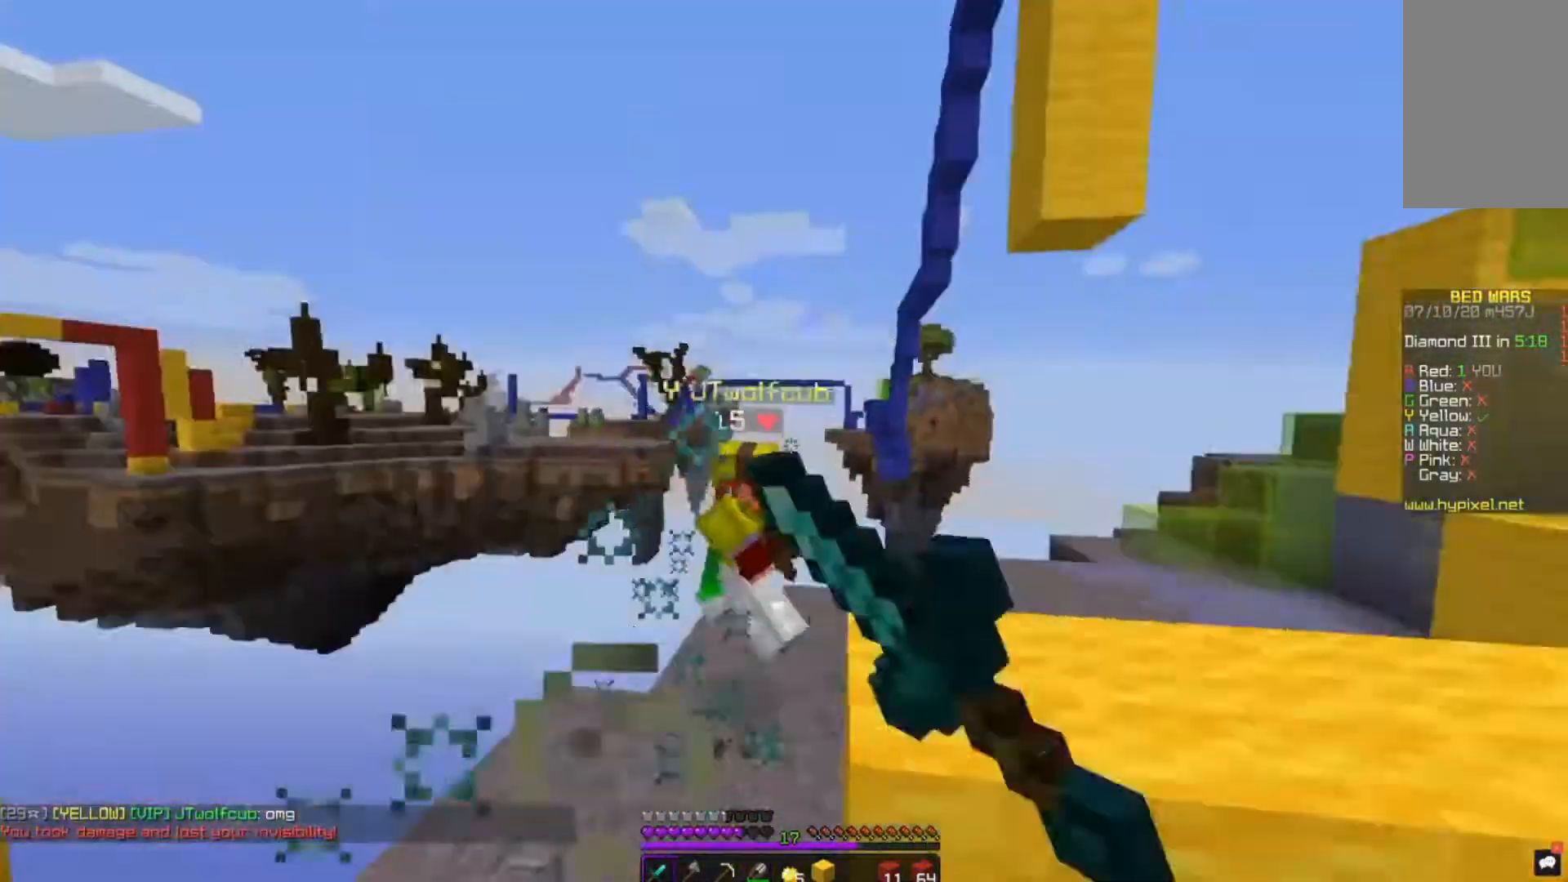
{"keys": ["d", "w"], "mouse": ["left"], "events": [[120, "a", "up"], [120, "d", "up"], [200, "a", "down"], [480, "a", "up"], [520, "d", "down"]]}
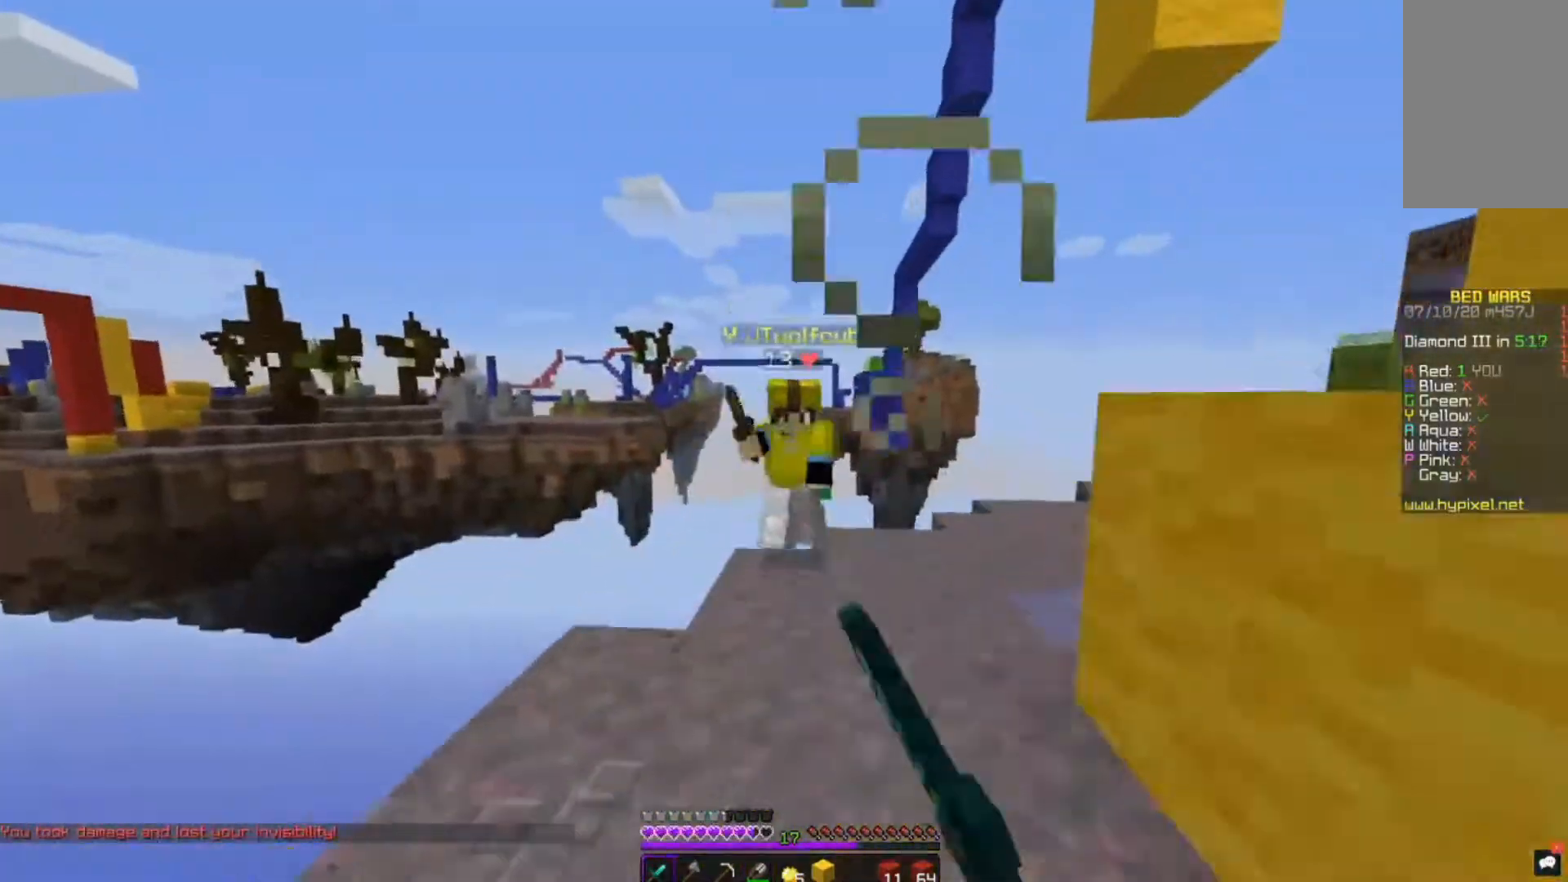
{"keys": ["d", "w"], "mouse": ["left"], "events": []}